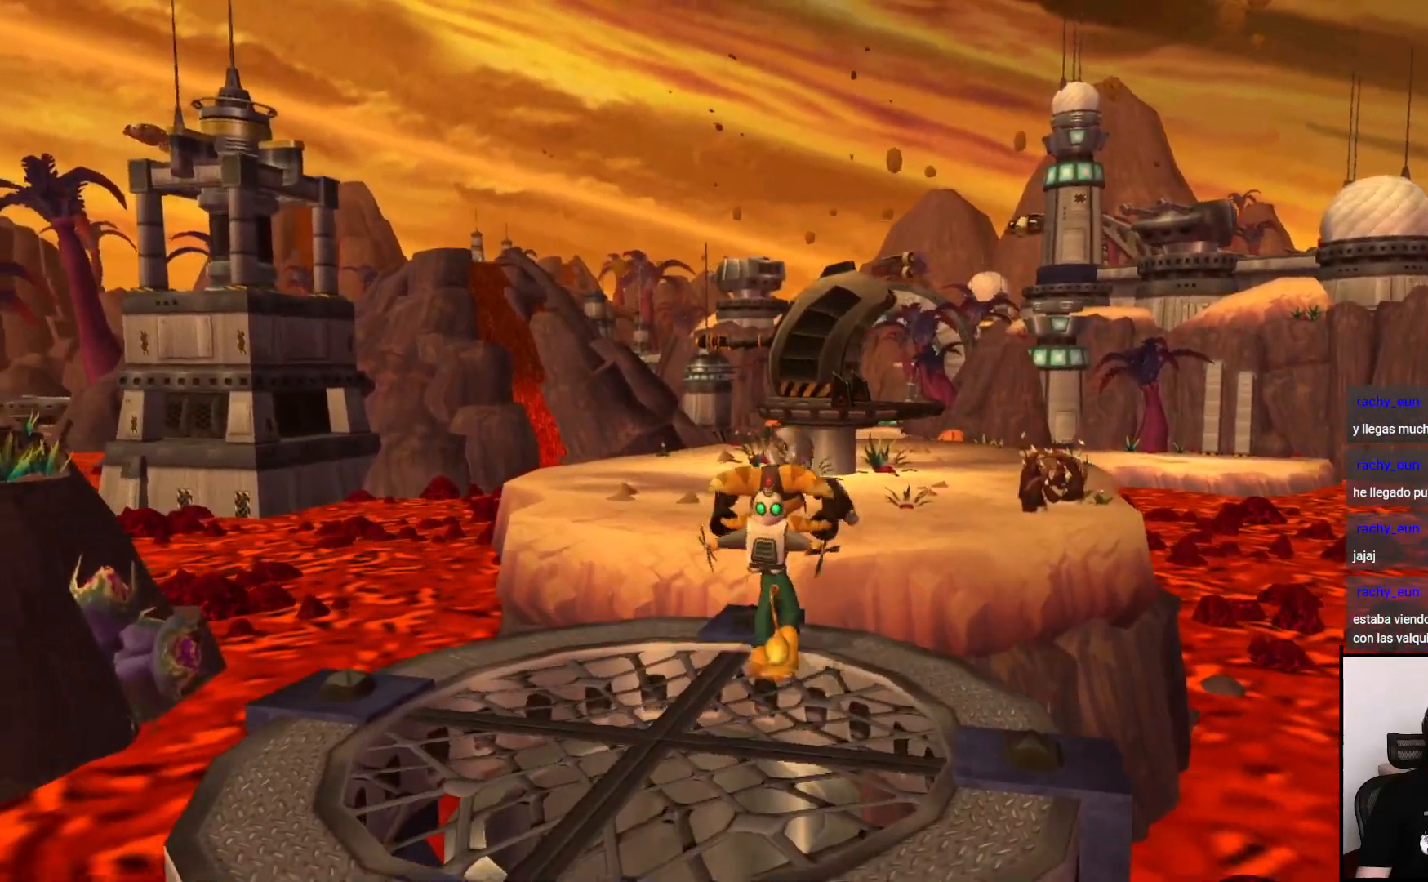
Gameplay with a controller (PlayStation layout); each line is a JSON object with the inputs held at the frame after it. "events" lists button and stick changes between this image and that frame as [ms after this image, input, new state], when the widget could be followed in between. Not read: L3 R3.
{"buttons": [], "left_stick": "center", "right_stick": "center", "events": [[17, "CROSS", "up"], [167, "left_stick", "center"]]}
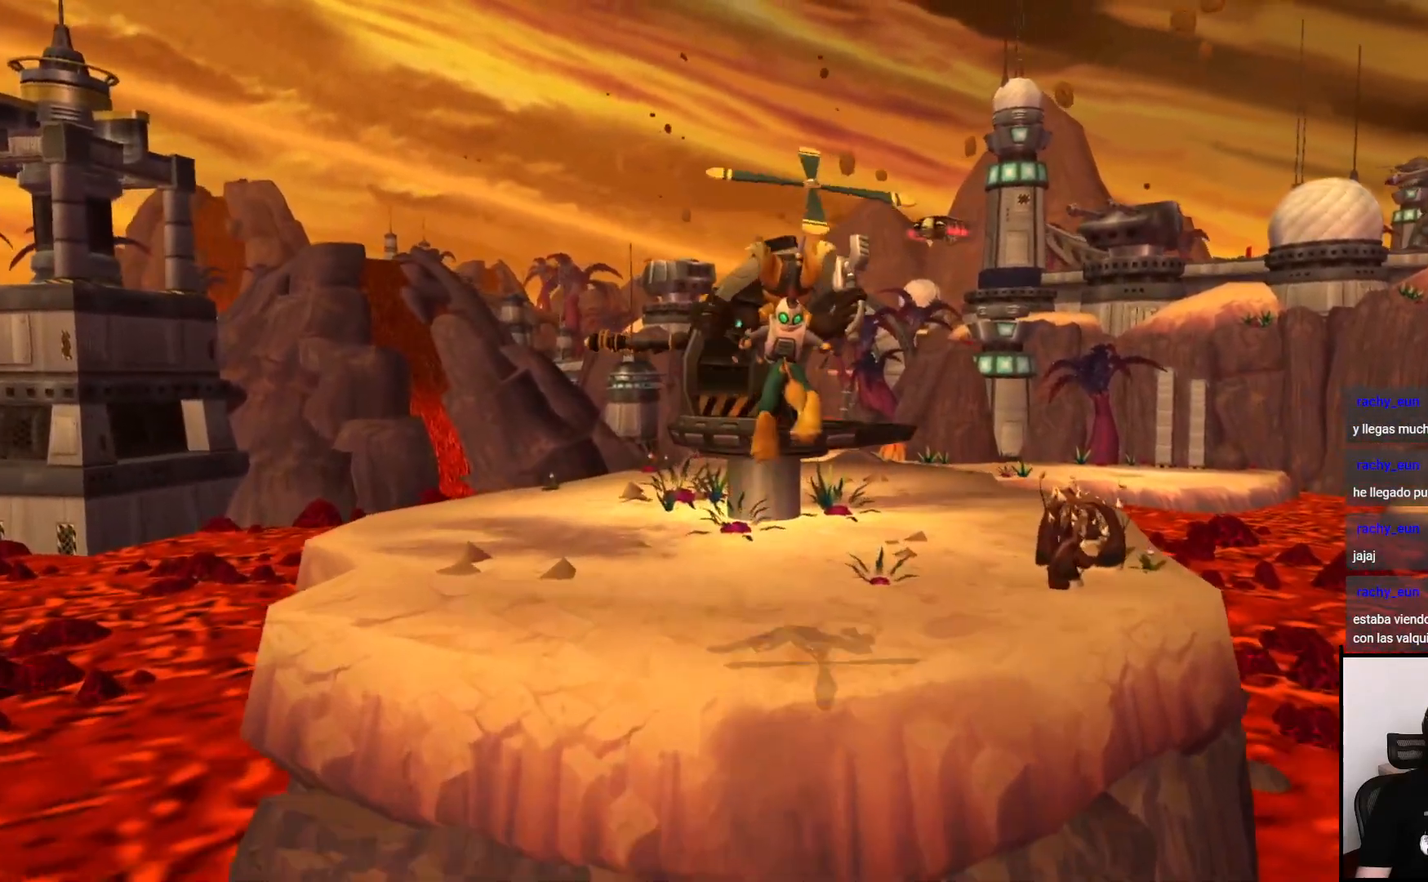
{"buttons": [], "left_stick": "center", "right_stick": "center", "events": []}
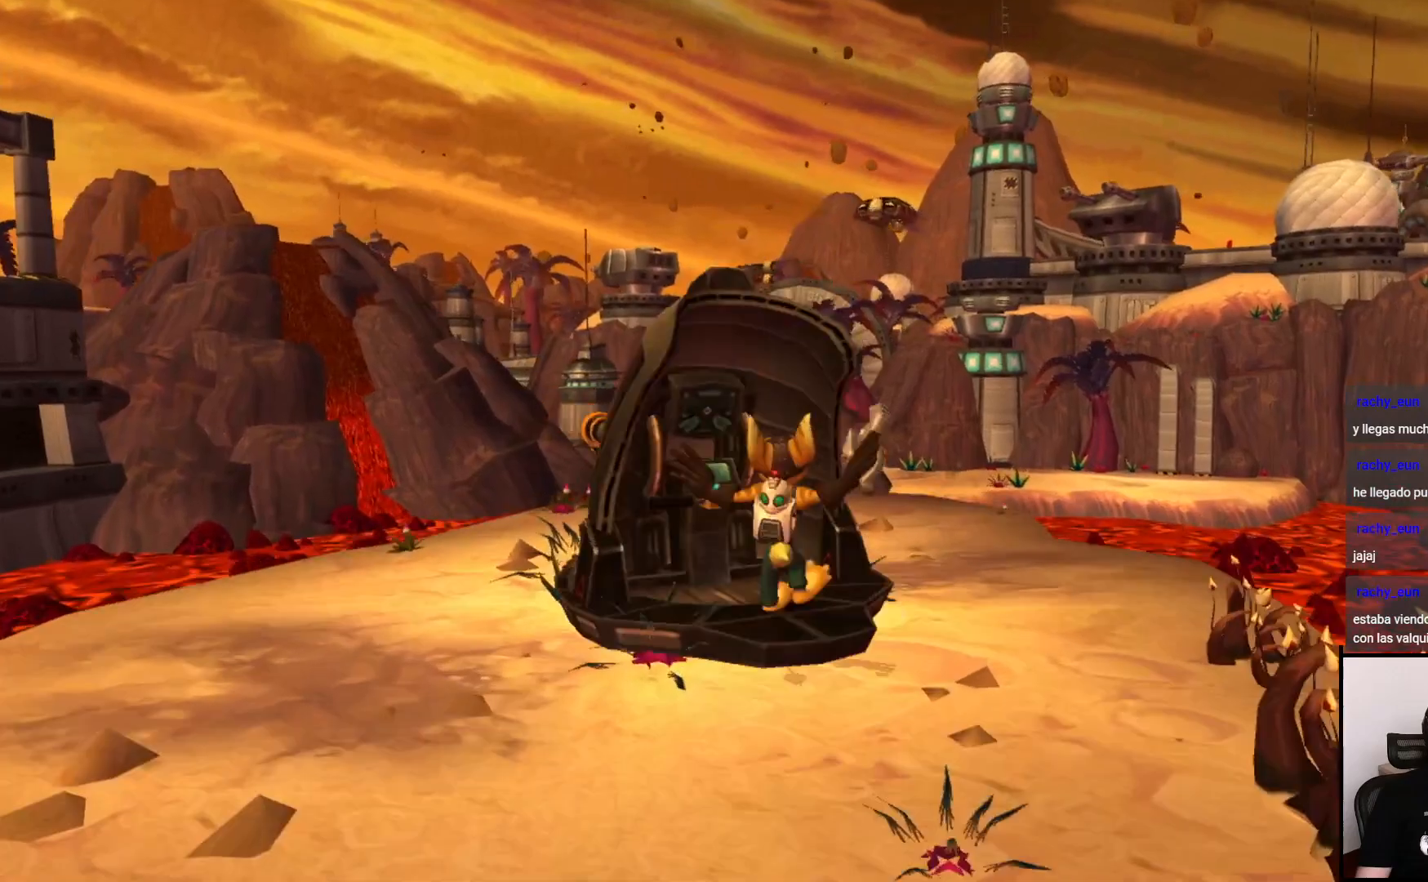
{"buttons": [], "left_stick": "up-left", "right_stick": "center", "events": [[367, "left_stick", "left"], [450, "left_stick", "up-left"]]}
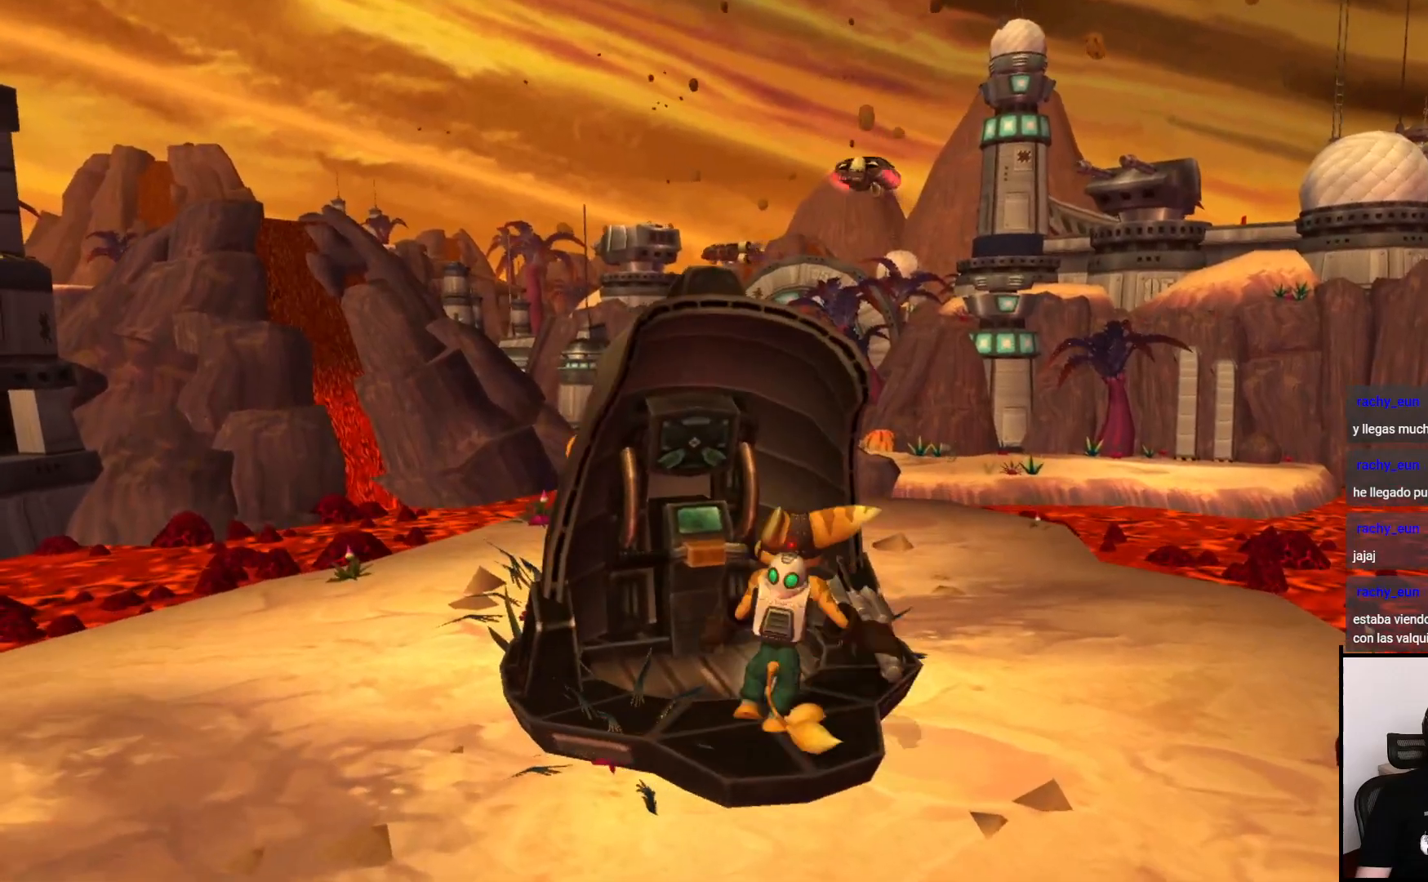
{"buttons": ["CIRCLE"], "left_stick": "up-right", "right_stick": "center", "events": [[233, "left_stick", "center"], [450, "left_stick", "up-right"], [467, "CIRCLE", "down"]]}
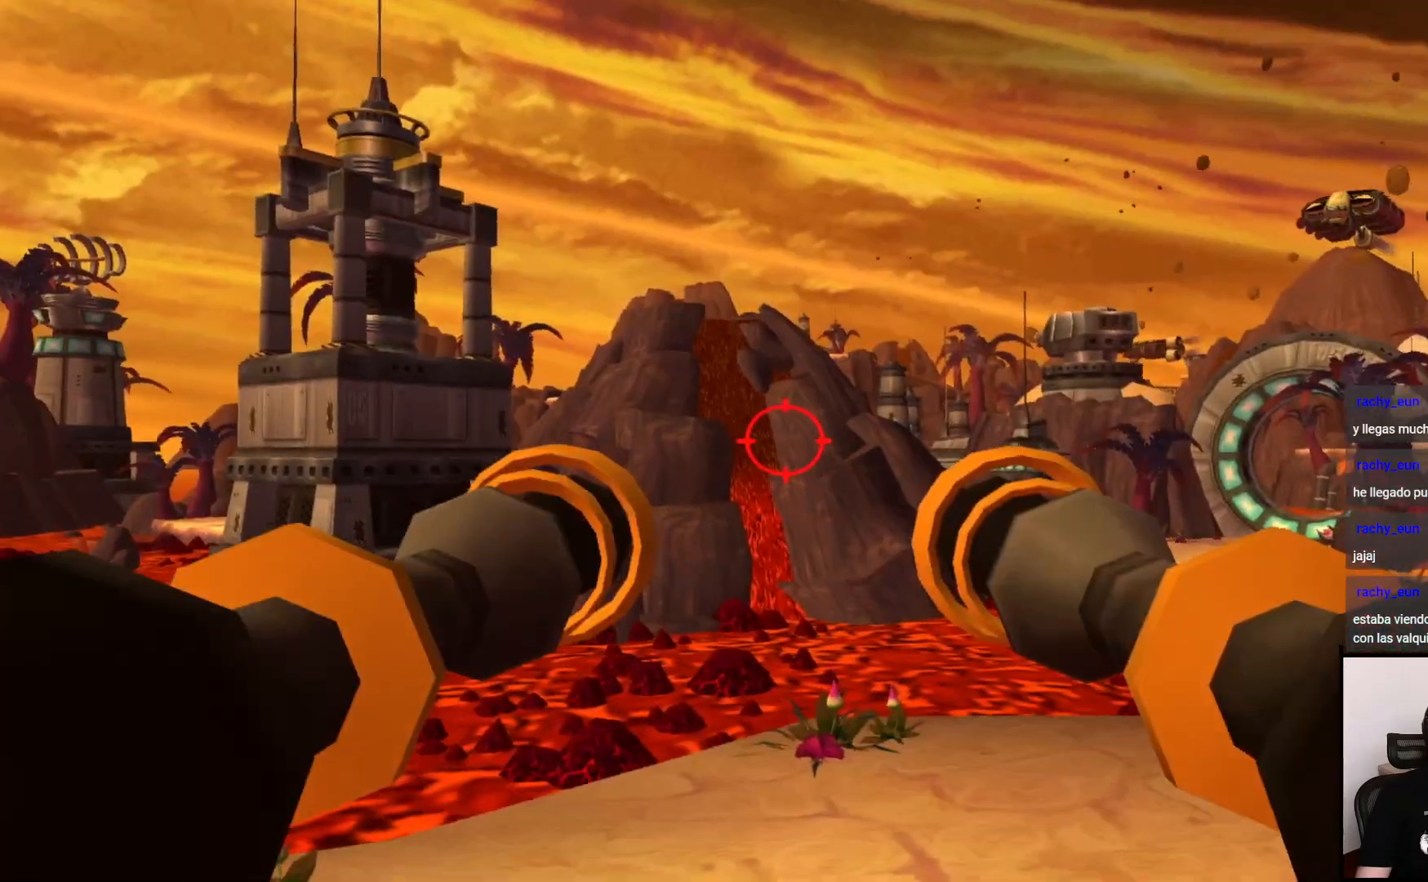
{"buttons": ["CIRCLE"], "left_stick": "up", "right_stick": "center", "events": [[317, "left_stick", "up"]]}
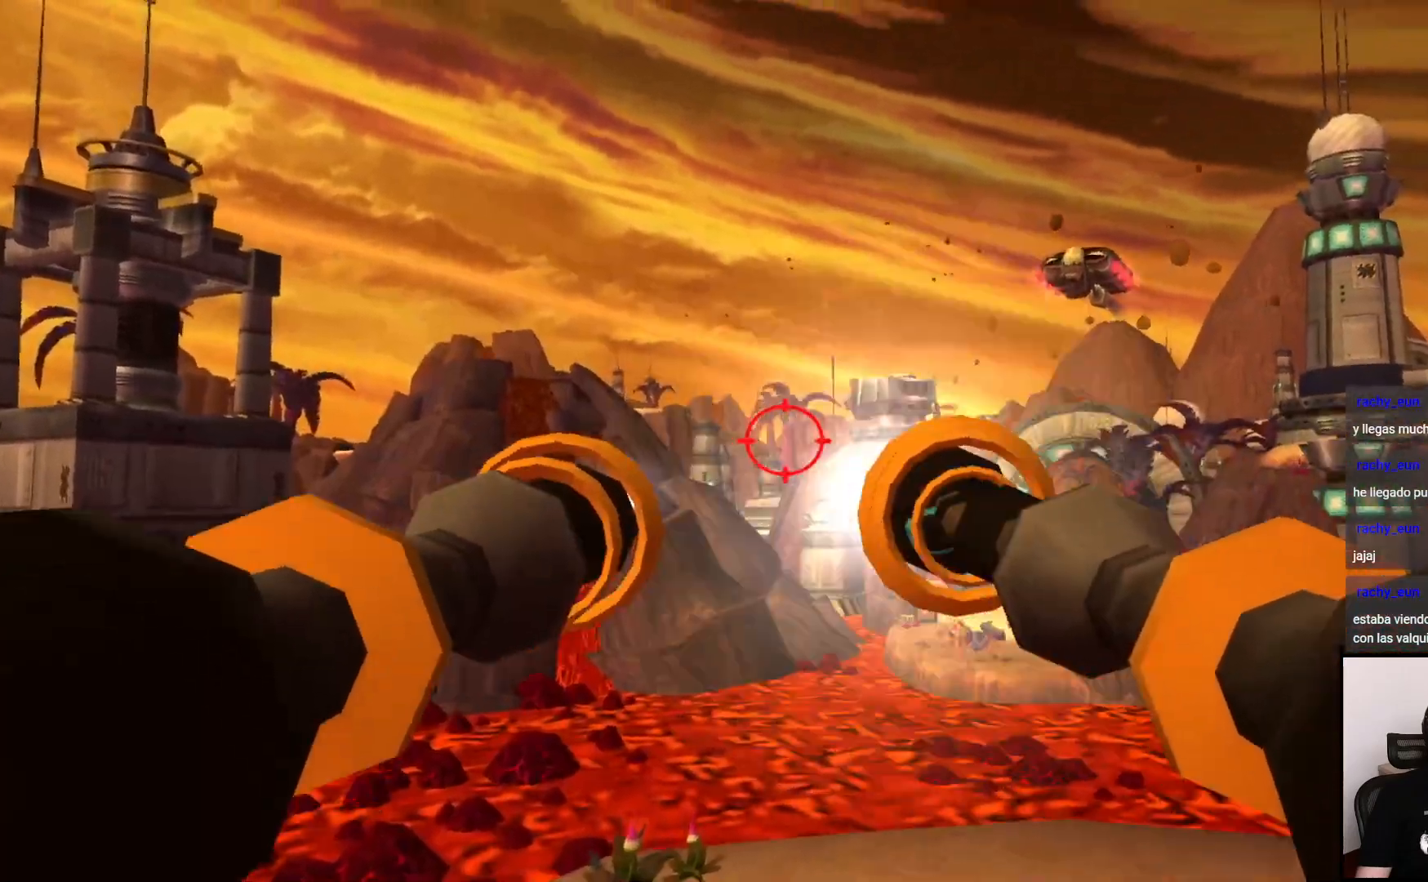
{"buttons": ["CIRCLE"], "left_stick": "up", "right_stick": "center", "events": []}
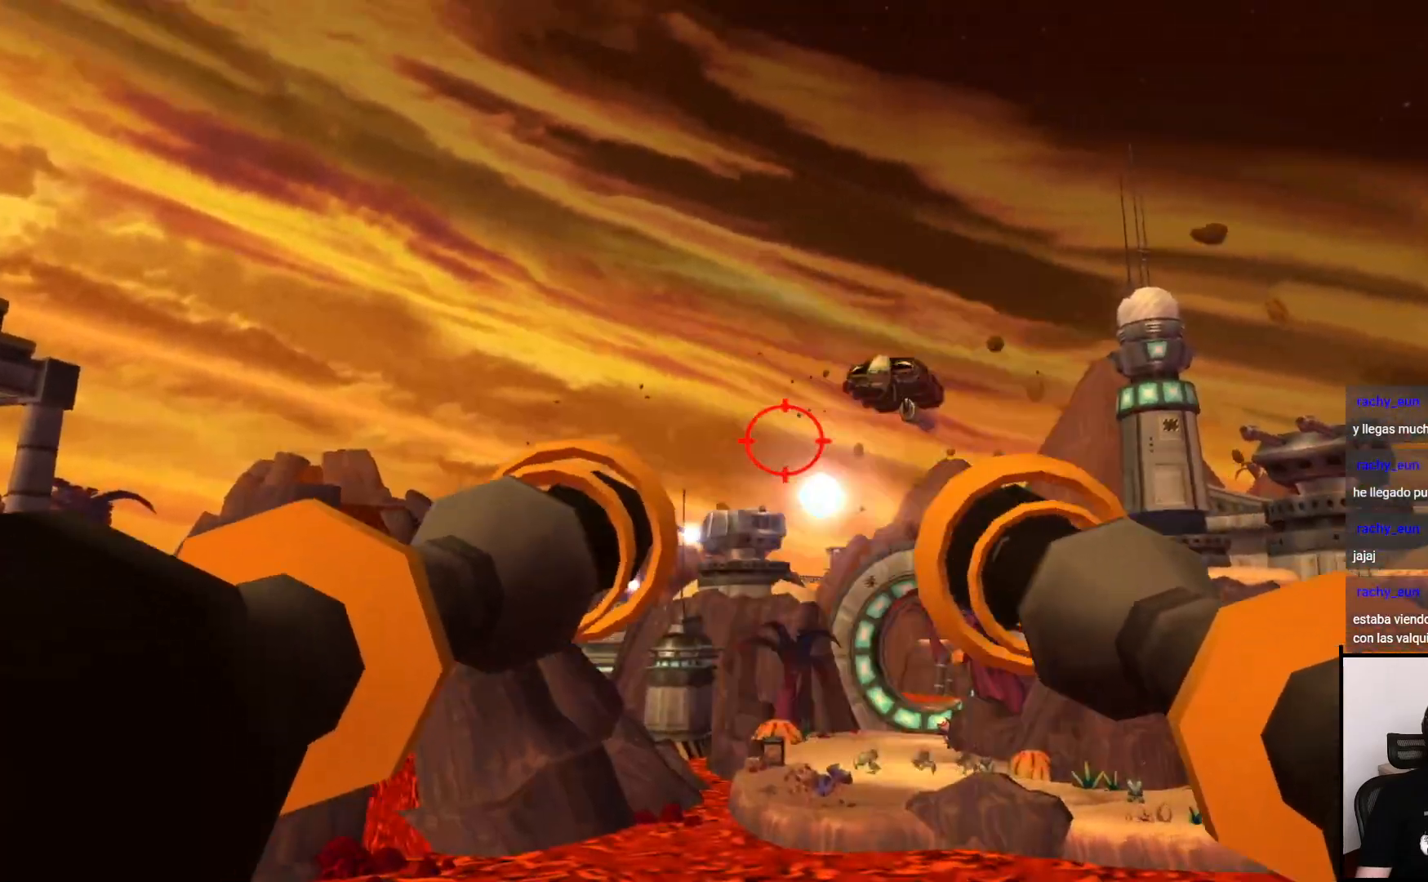
{"buttons": ["CIRCLE"], "left_stick": "up", "right_stick": "center", "events": []}
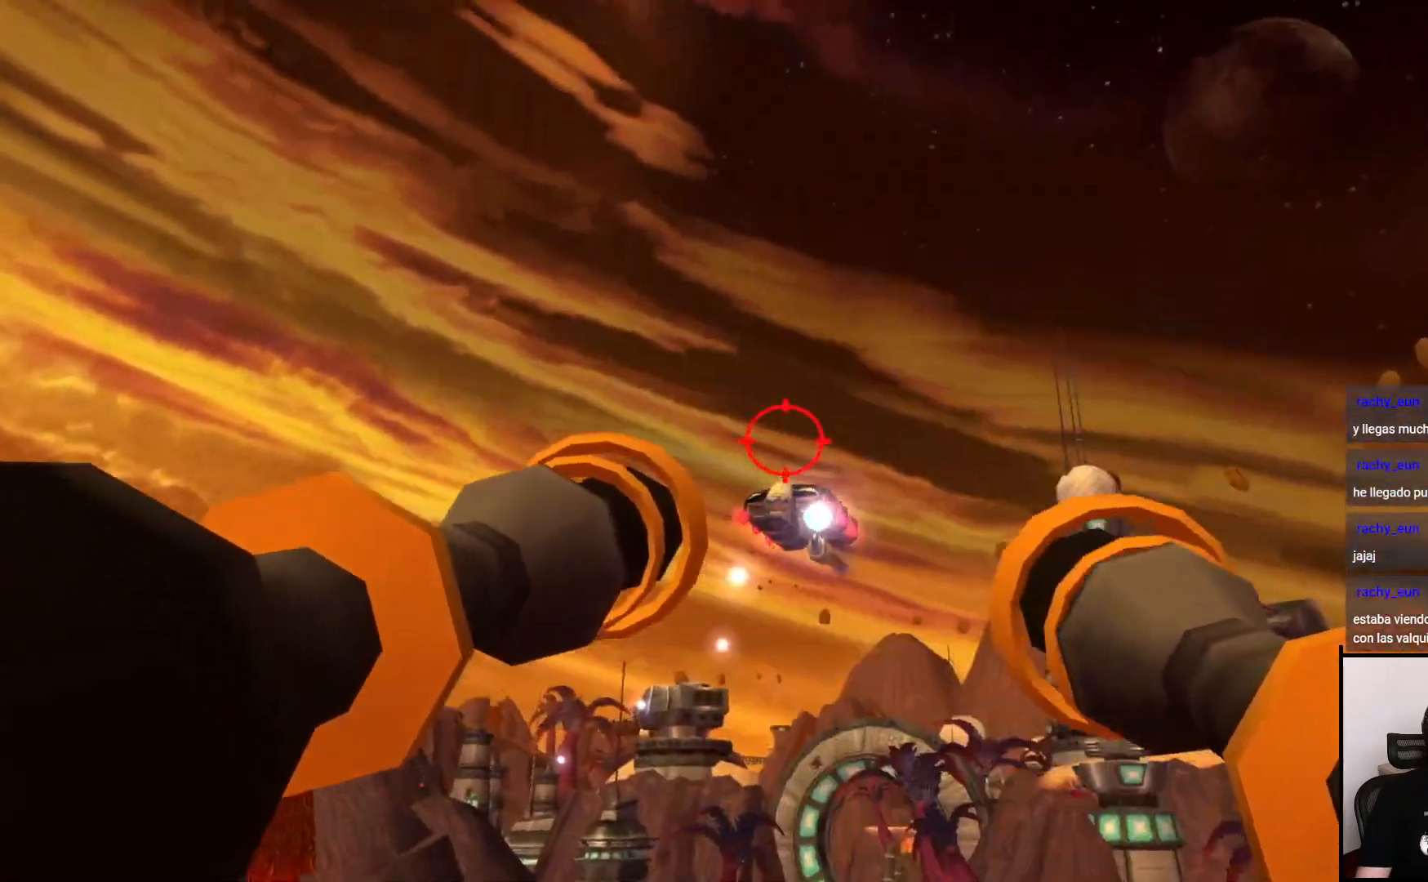
{"buttons": ["CIRCLE"], "left_stick": "down", "right_stick": "center", "events": [[33, "left_stick", "center"], [117, "left_stick", "left"], [417, "left_stick", "down"]]}
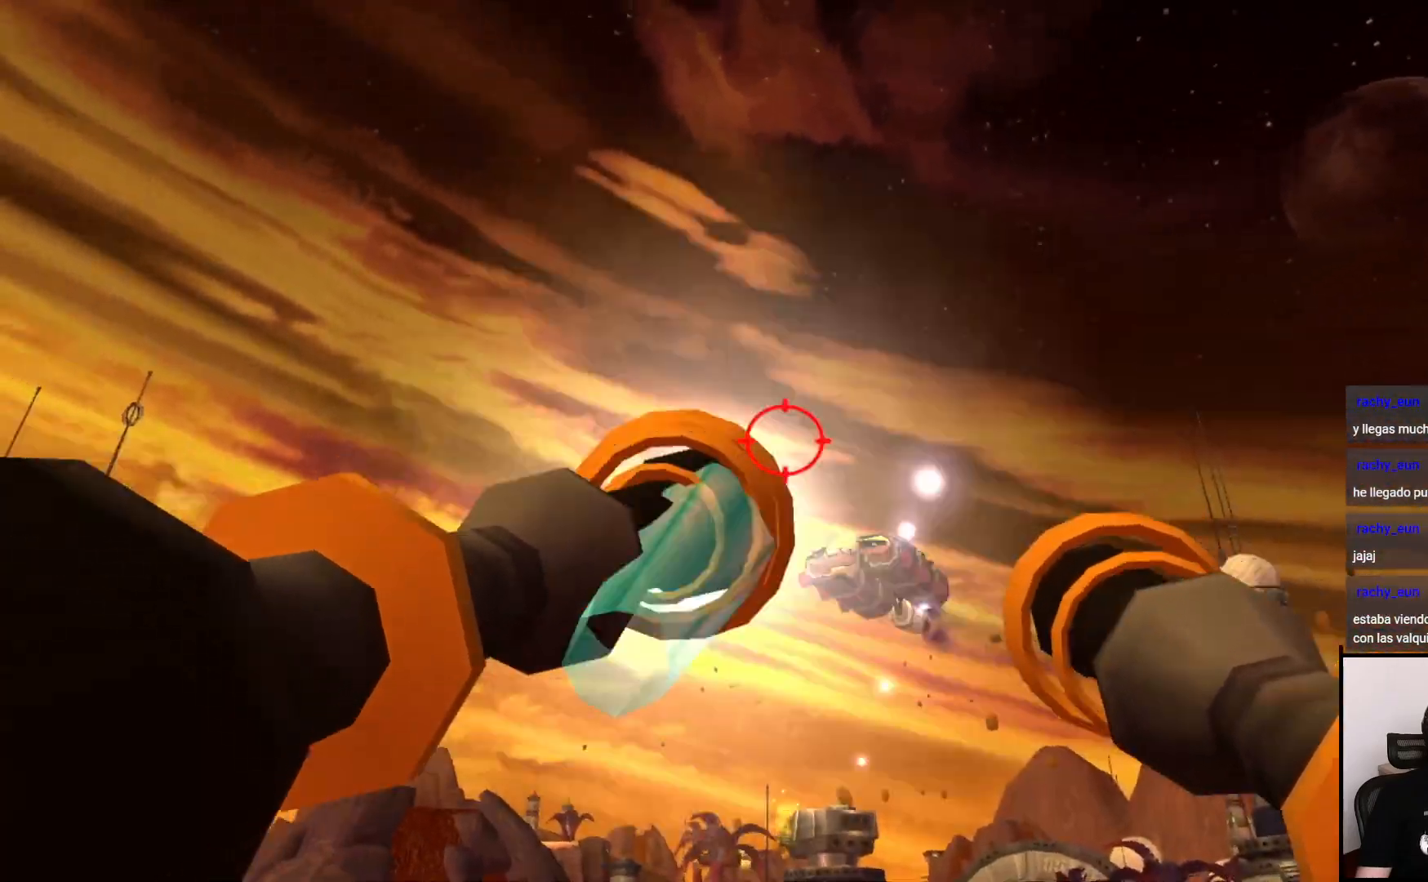
{"buttons": ["CIRCLE"], "left_stick": "left", "right_stick": "center", "events": [[133, "left_stick", "right"], [217, "left_stick", "center"], [267, "left_stick", "up"], [467, "left_stick", "left"]]}
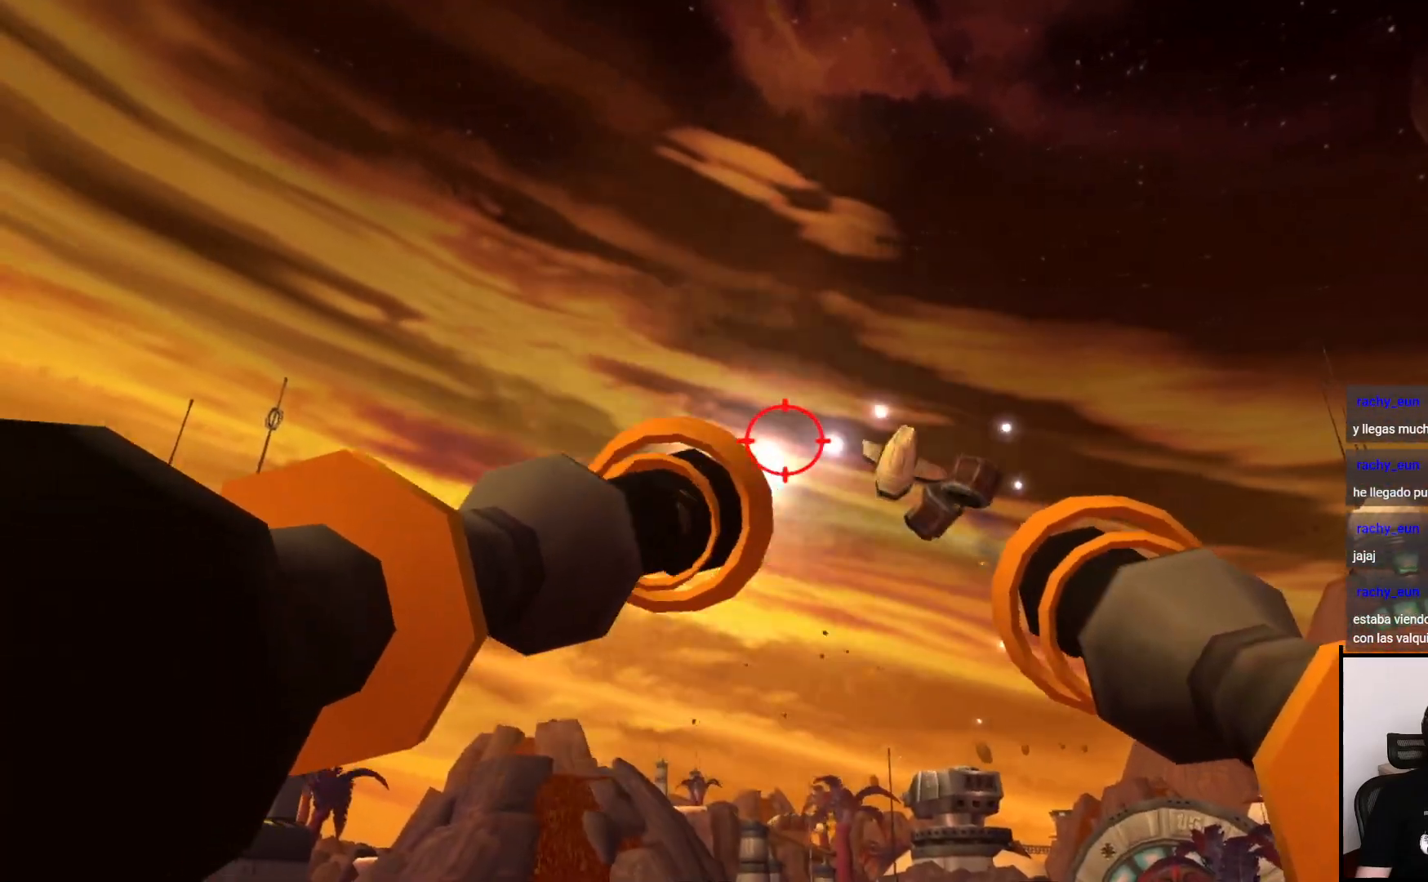
{"buttons": [], "left_stick": "down-left", "right_stick": "center", "events": [[67, "CIRCLE", "up"], [117, "left_stick", "down-left"]]}
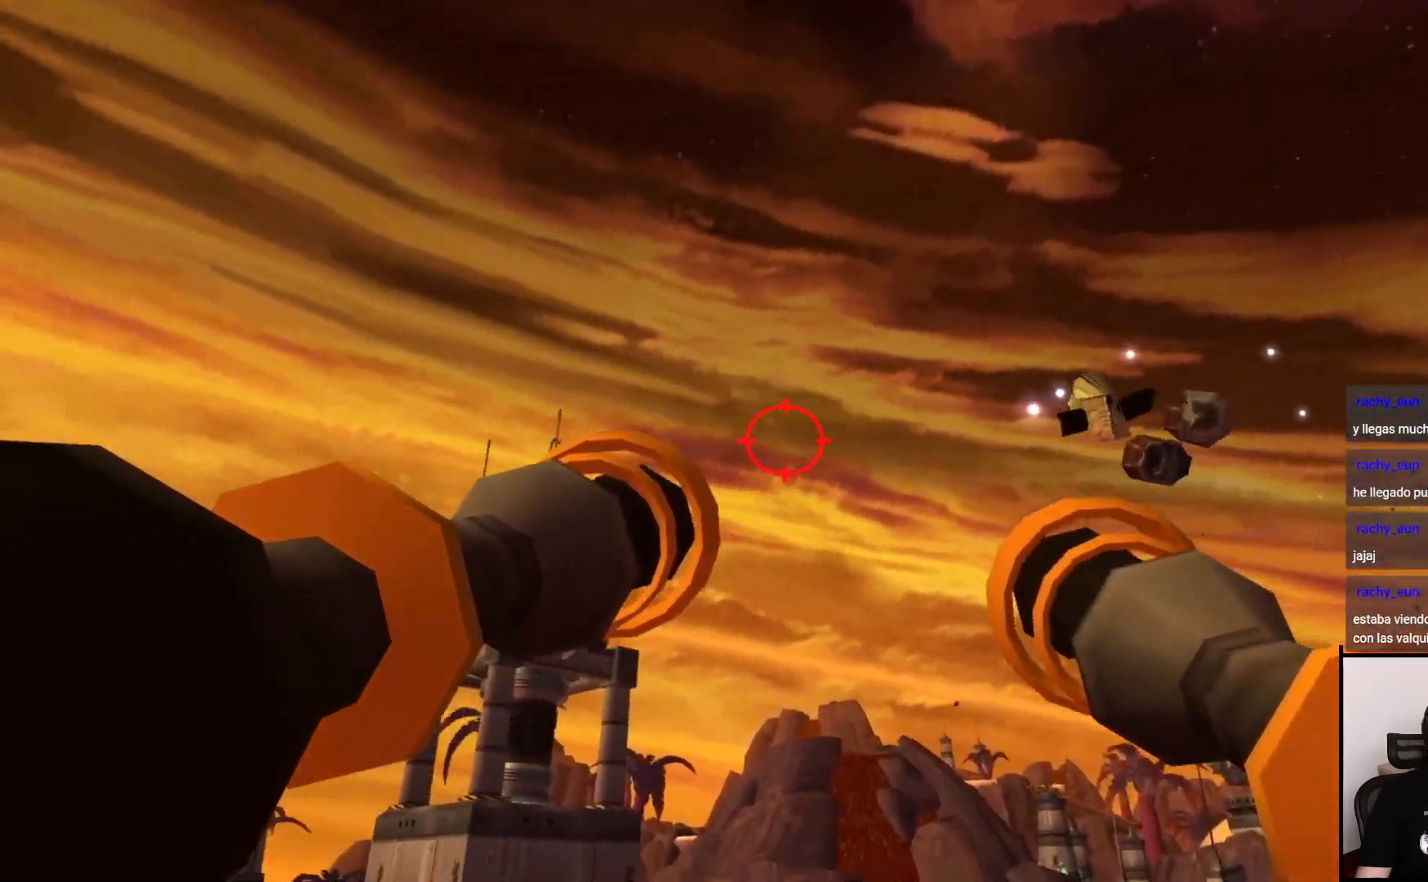
{"buttons": ["CIRCLE"], "left_stick": "down-left", "right_stick": "center", "events": [[17, "left_stick", "down"], [367, "left_stick", "down-left"], [467, "CIRCLE", "down"]]}
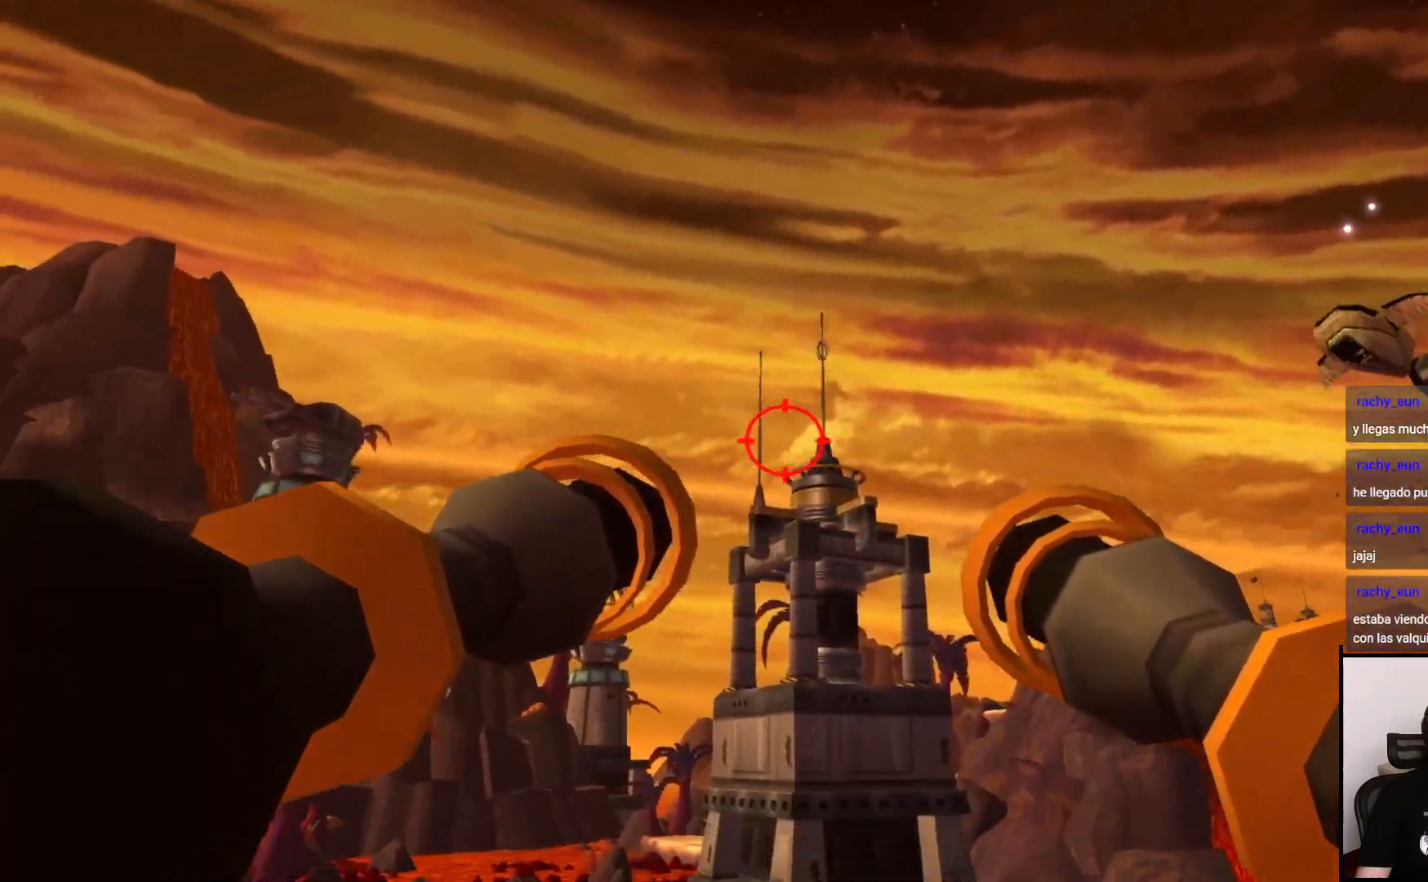
{"buttons": [], "left_stick": "up-left", "right_stick": "center", "events": [[167, "left_stick", "left"], [350, "left_stick", "up-left"], [383, "CIRCLE", "up"]]}
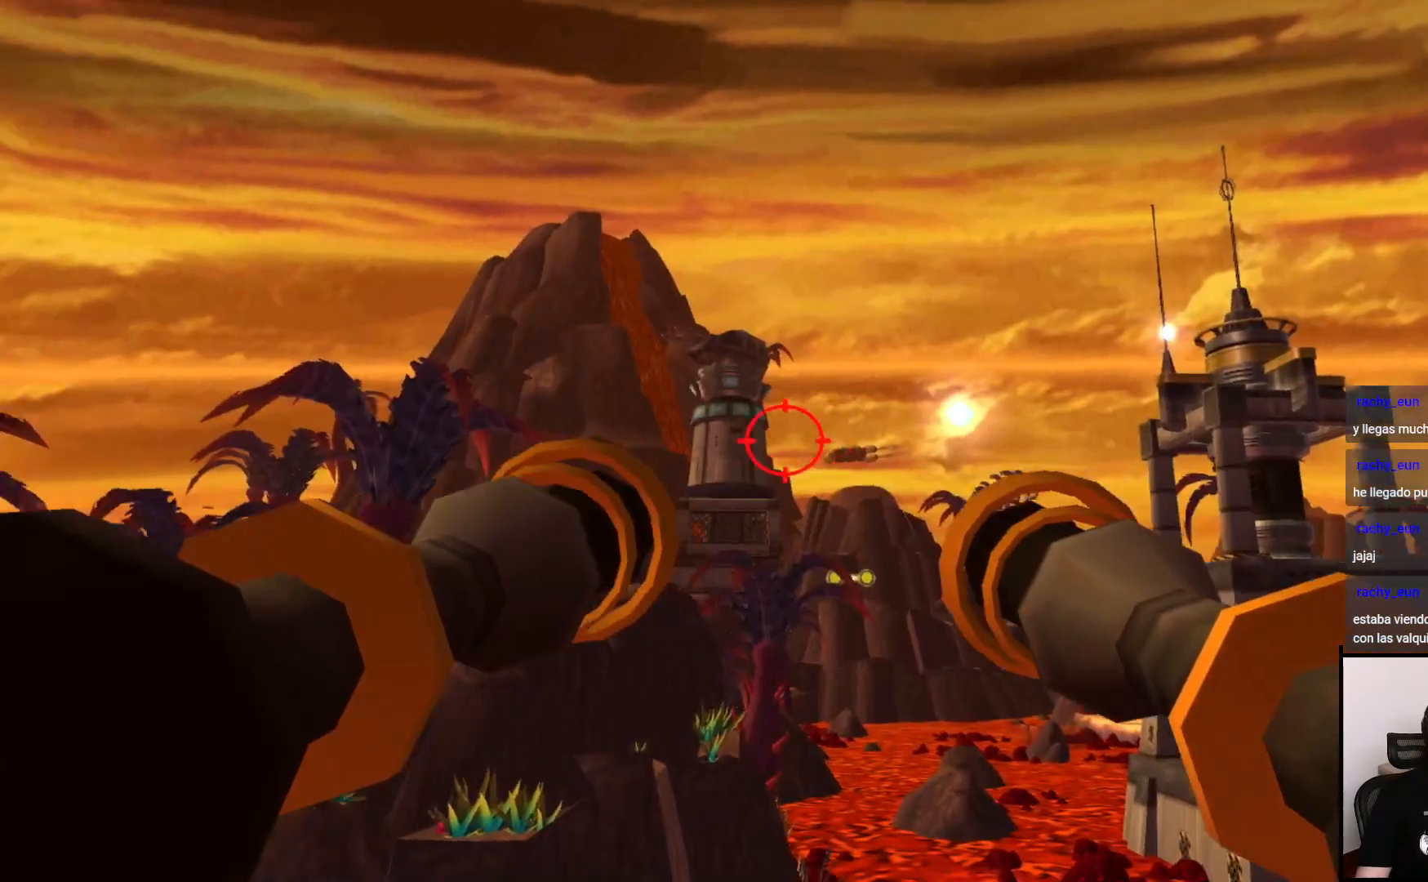
{"buttons": [], "left_stick": "center", "right_stick": "center", "events": [[17, "left_stick", "left"], [217, "CIRCLE", "down"], [217, "left_stick", "up"], [350, "left_stick", "center"], [450, "CIRCLE", "up"]]}
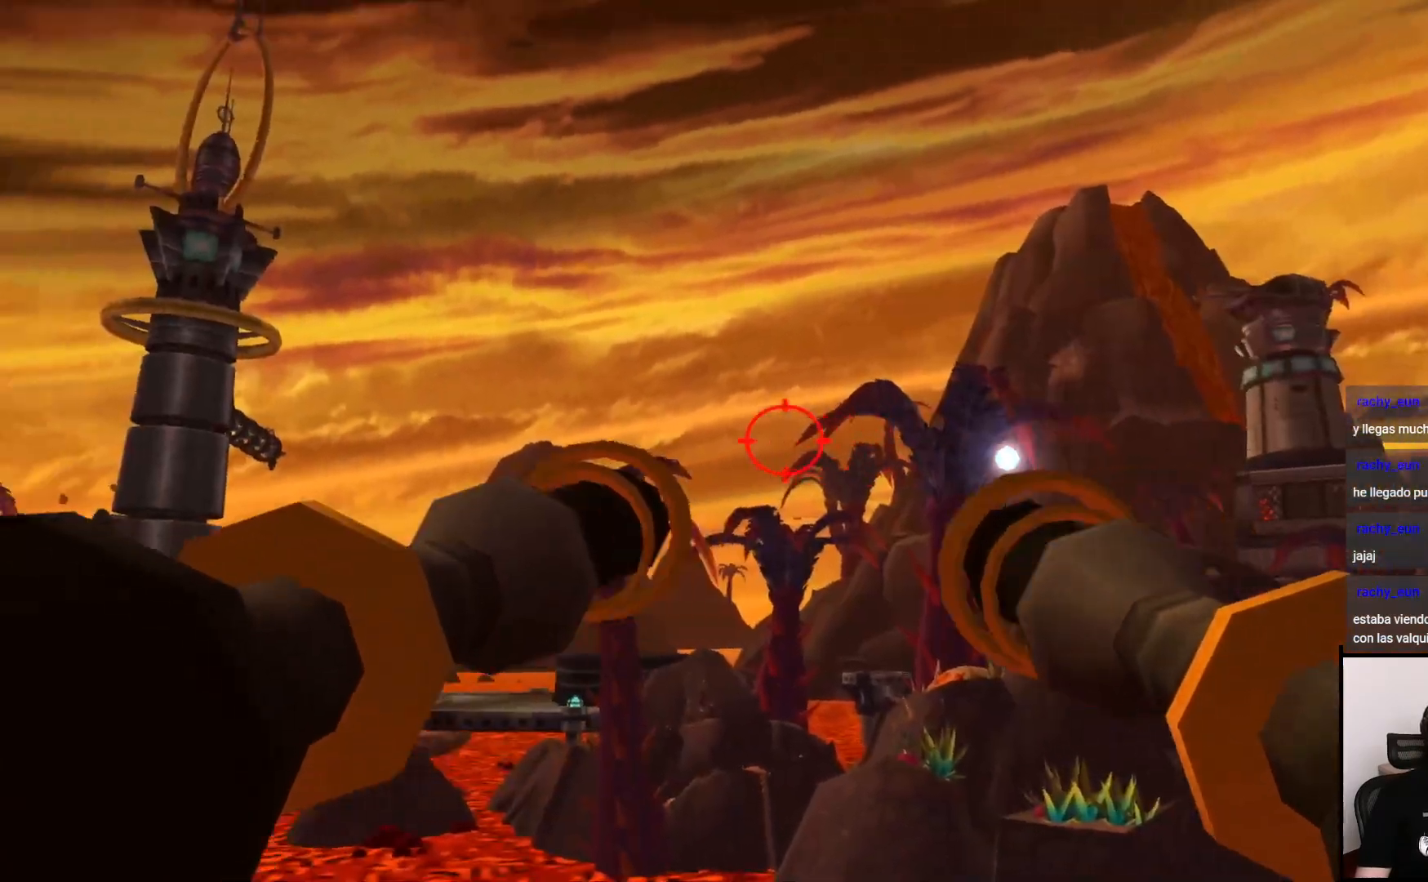
{"buttons": [], "left_stick": "up-left", "right_stick": "center", "events": [[17, "left_stick", "left"], [450, "left_stick", "up-left"]]}
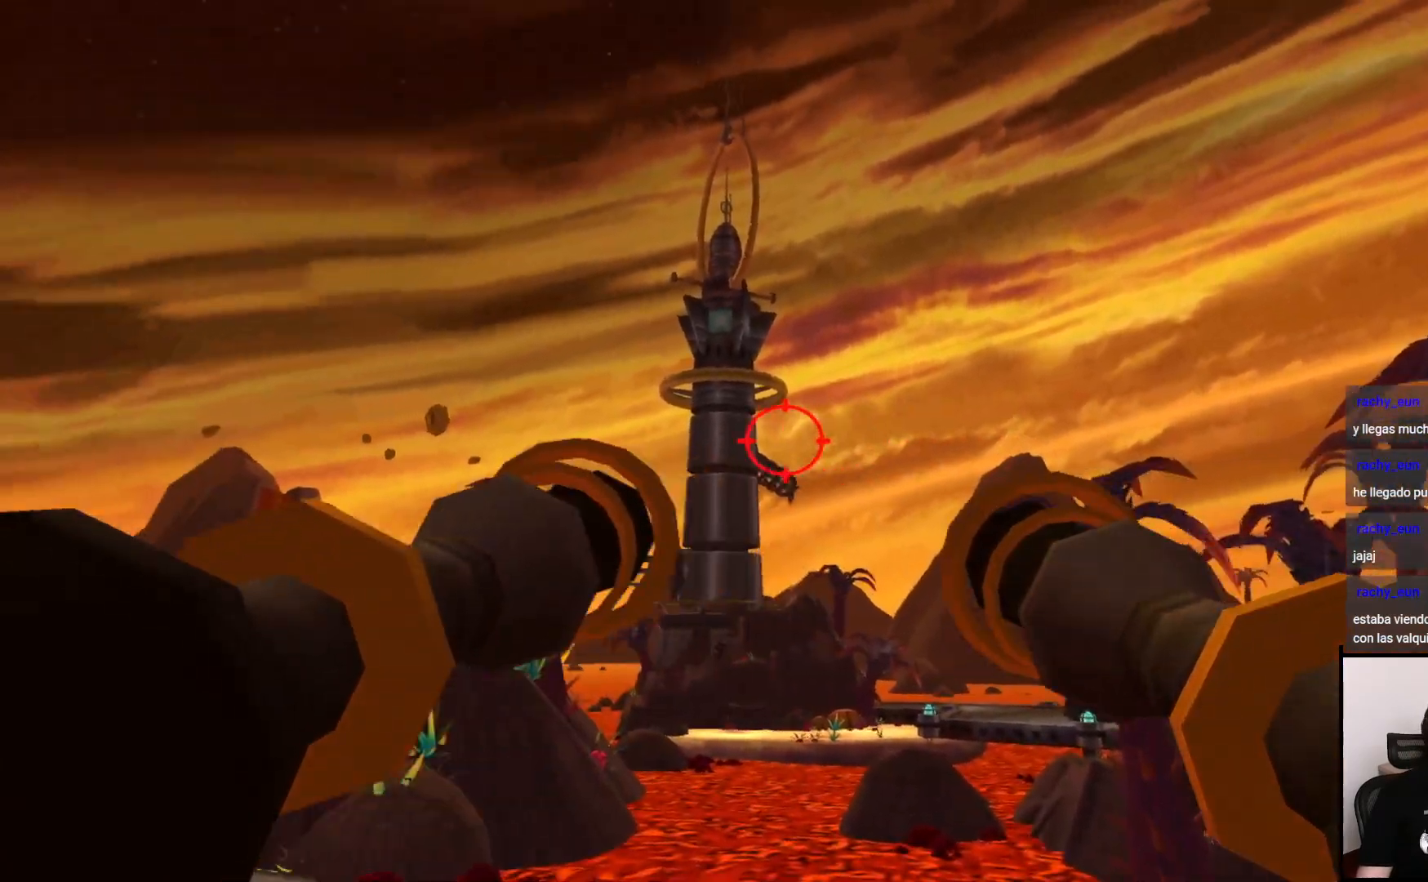
{"buttons": [], "left_stick": "left", "right_stick": "center", "events": [[100, "left_stick", "left"], [200, "left_stick", "down-left"], [433, "left_stick", "left"]]}
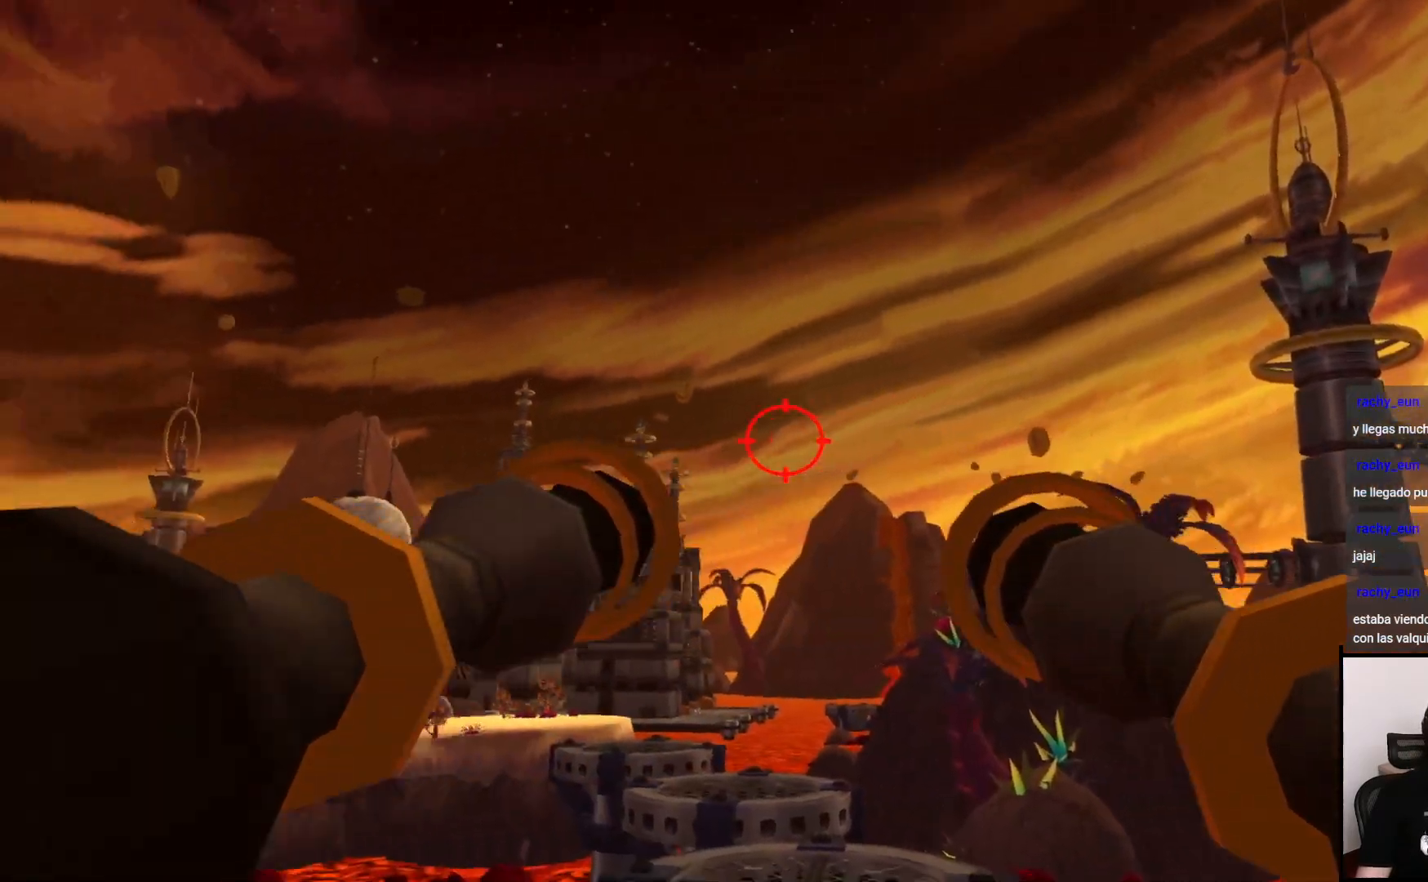
{"buttons": [], "left_stick": "left", "right_stick": "center", "events": []}
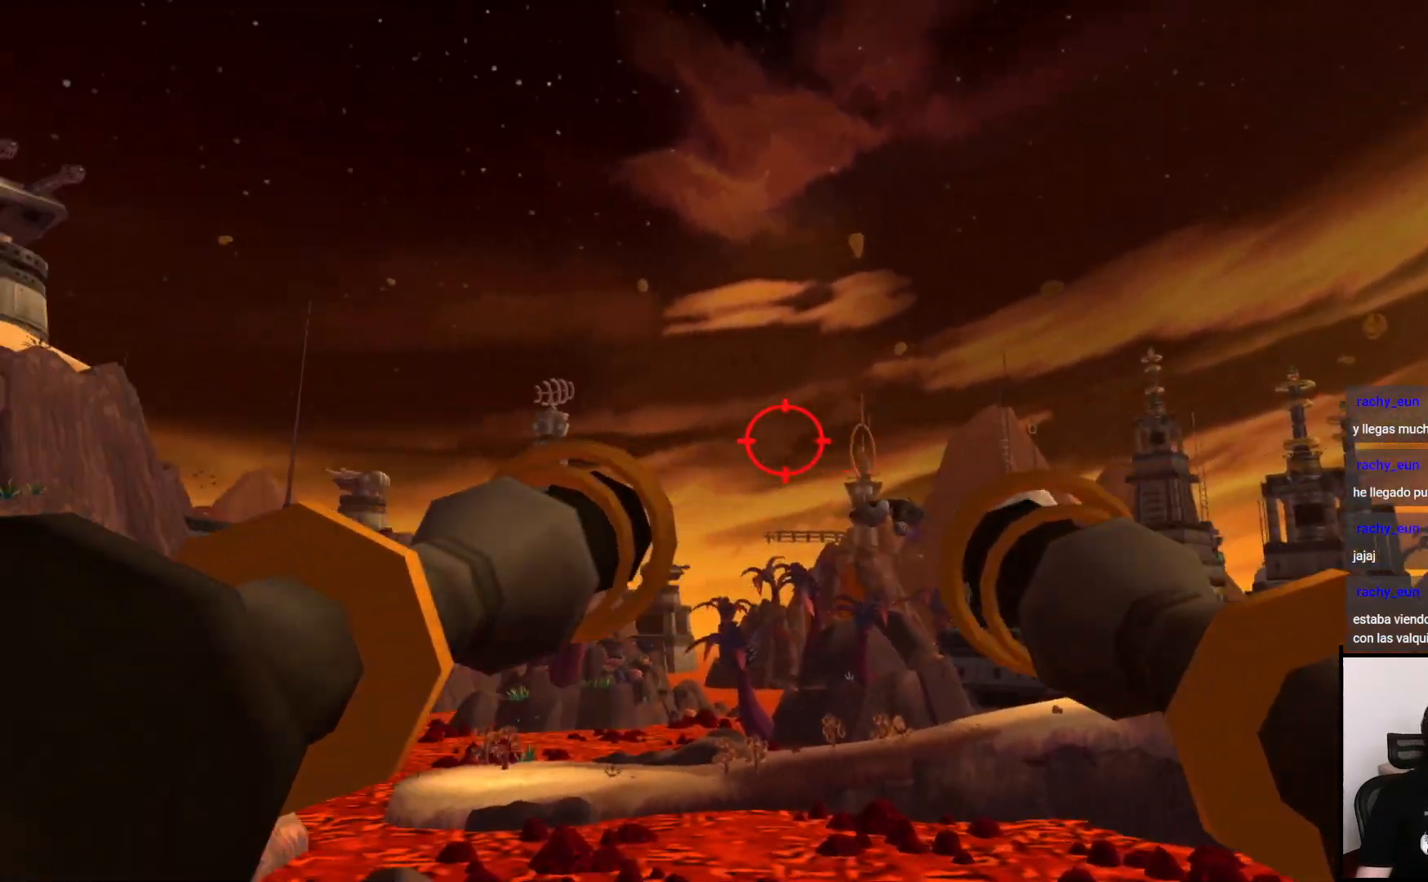
{"buttons": [], "left_stick": "left", "right_stick": "center", "events": []}
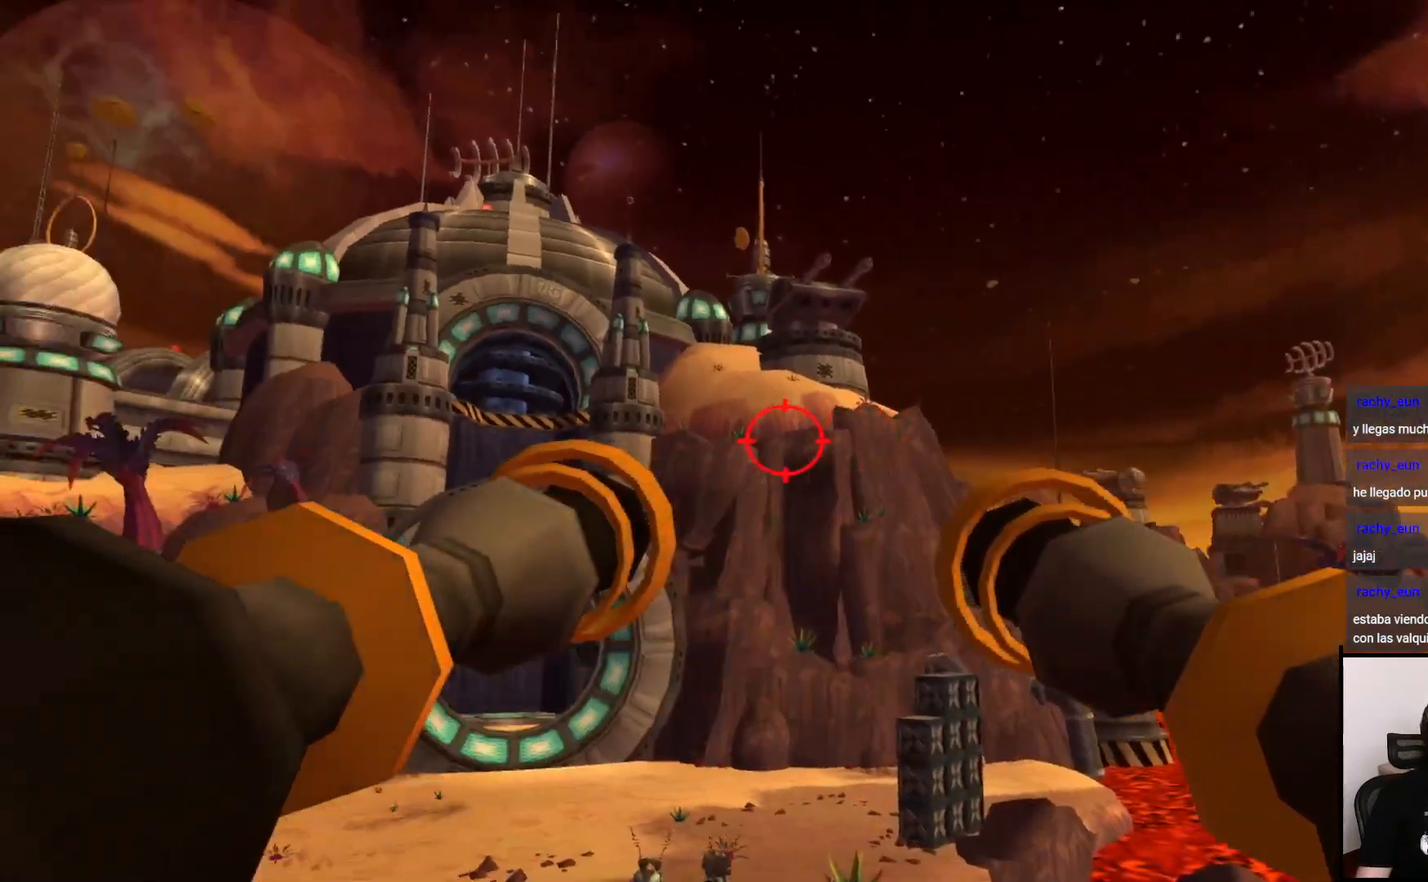
{"buttons": [], "left_stick": "left", "right_stick": "center", "events": []}
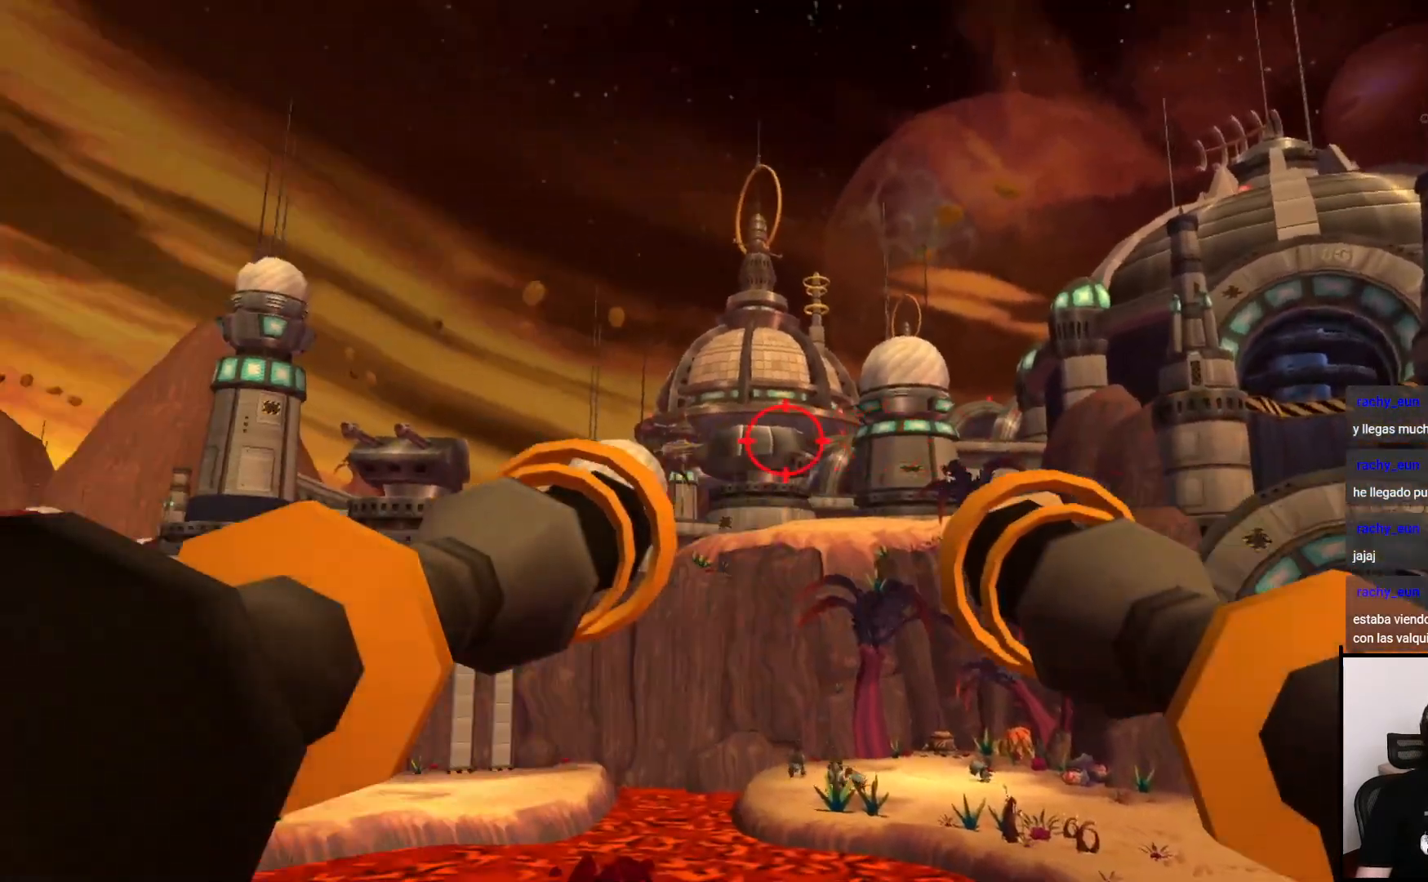
{"buttons": [], "left_stick": "center", "right_stick": "center", "events": [[367, "left_stick", "center"]]}
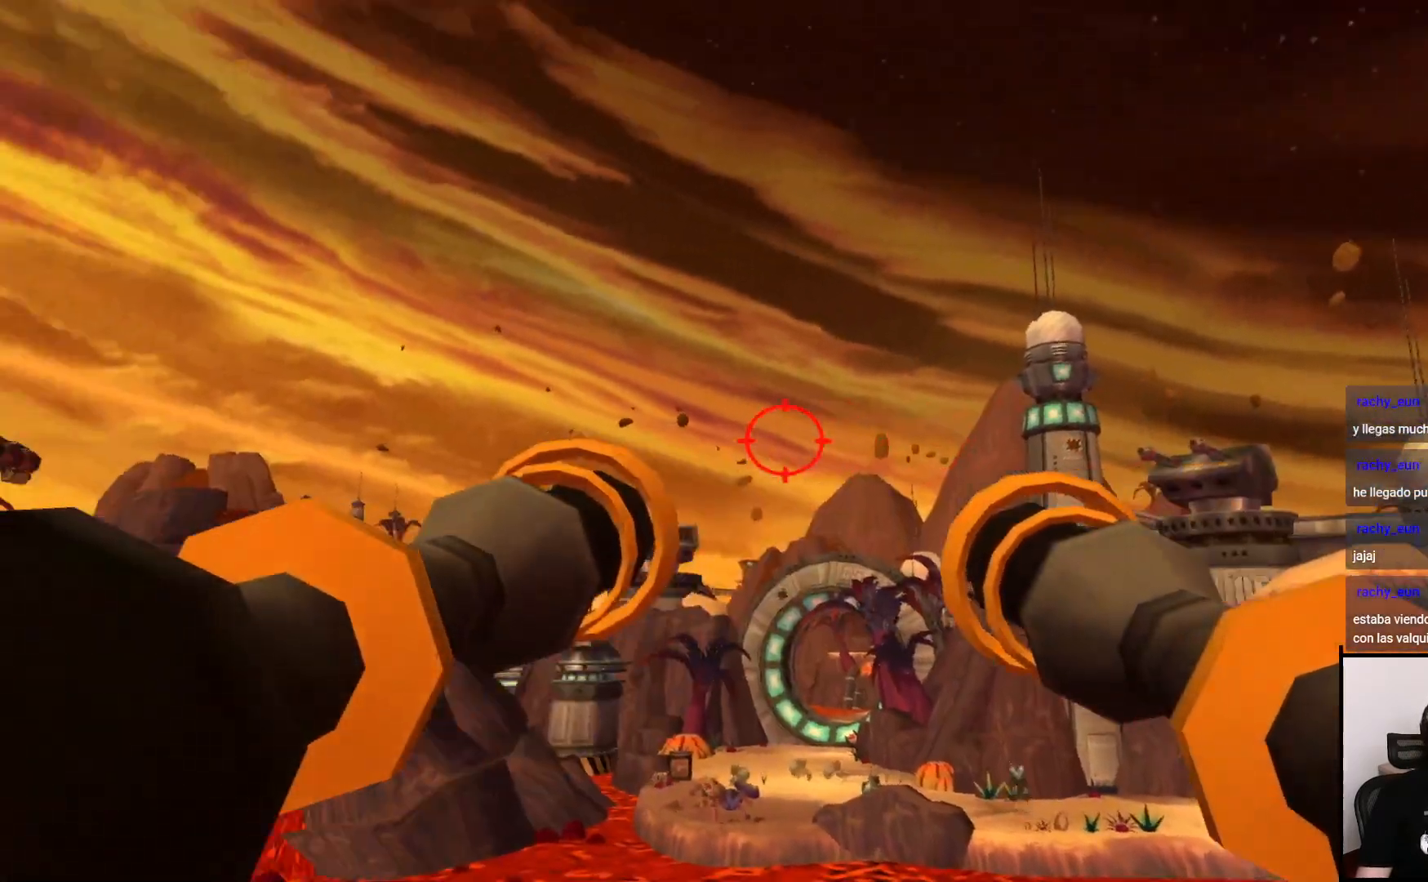
{"buttons": [], "left_stick": "center", "right_stick": "center", "events": []}
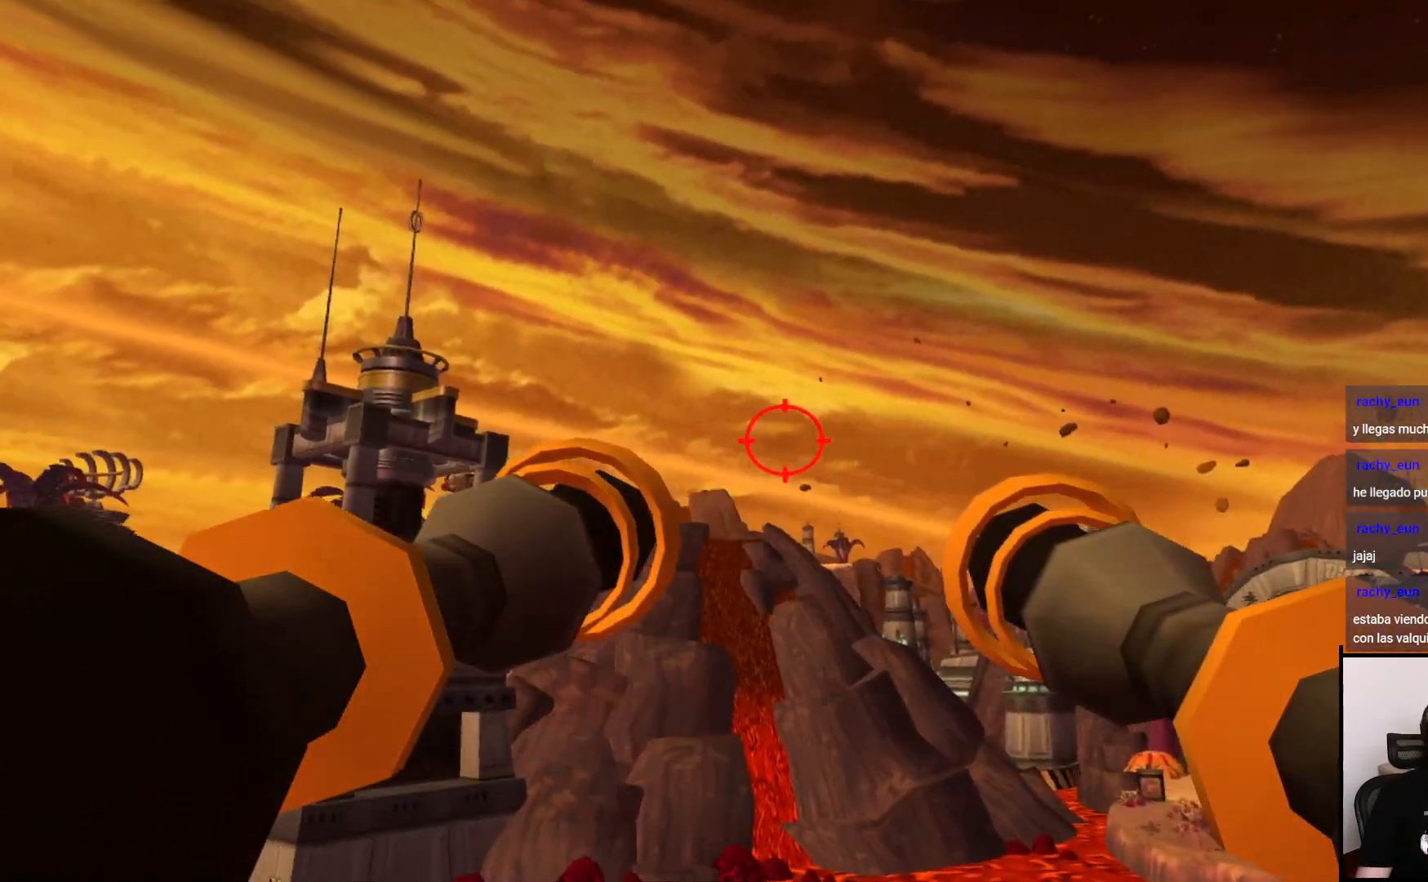
{"buttons": [], "left_stick": "left", "right_stick": "center", "events": [[100, "left_stick", "left"]]}
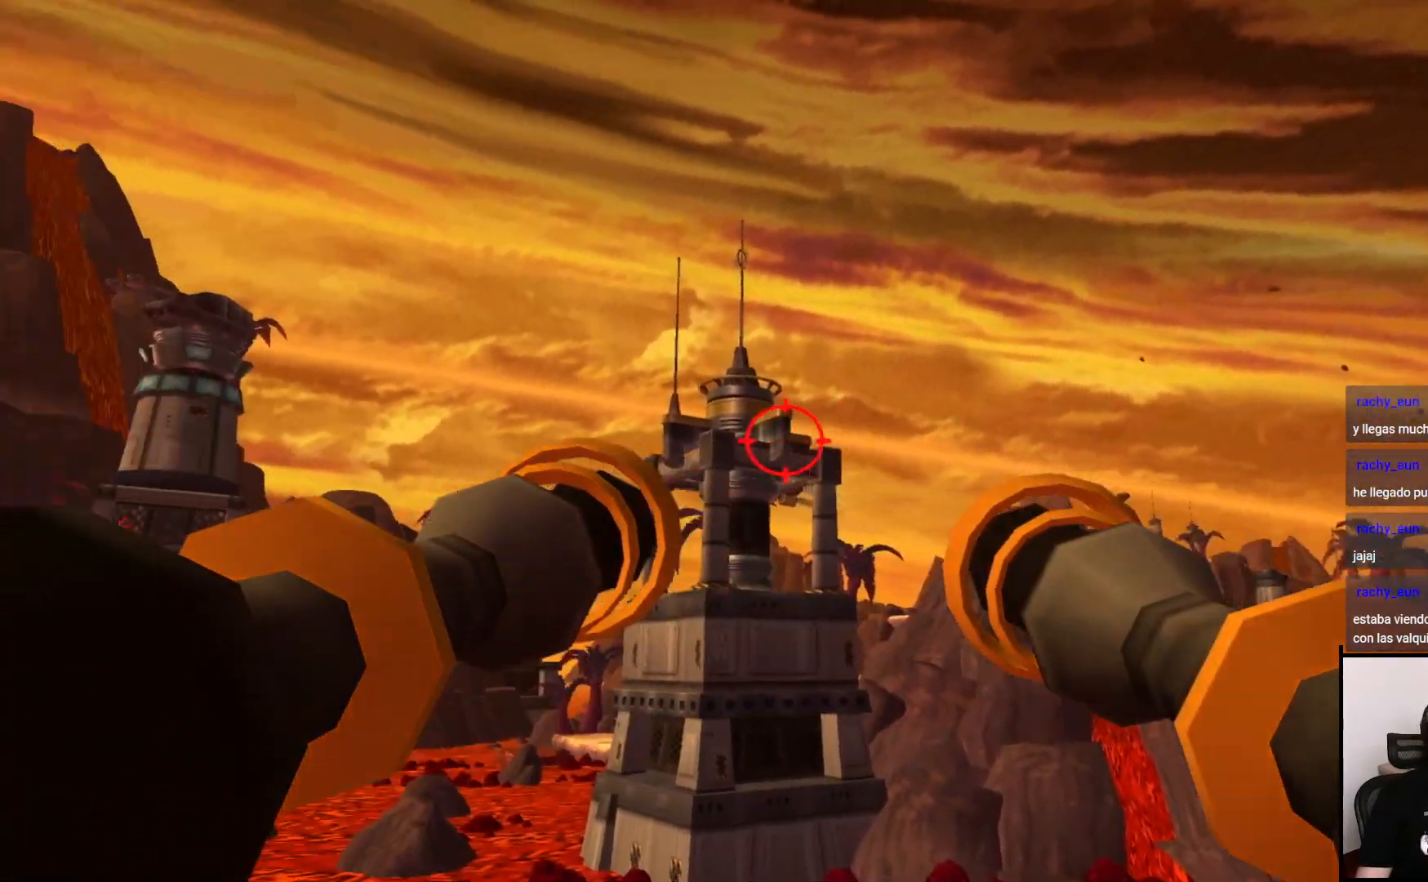
{"buttons": ["CIRCLE"], "left_stick": "center", "right_stick": "center", "events": [[50, "CIRCLE", "down"], [50, "left_stick", "down"], [183, "left_stick", "center"], [267, "left_stick", "up"], [450, "left_stick", "center"]]}
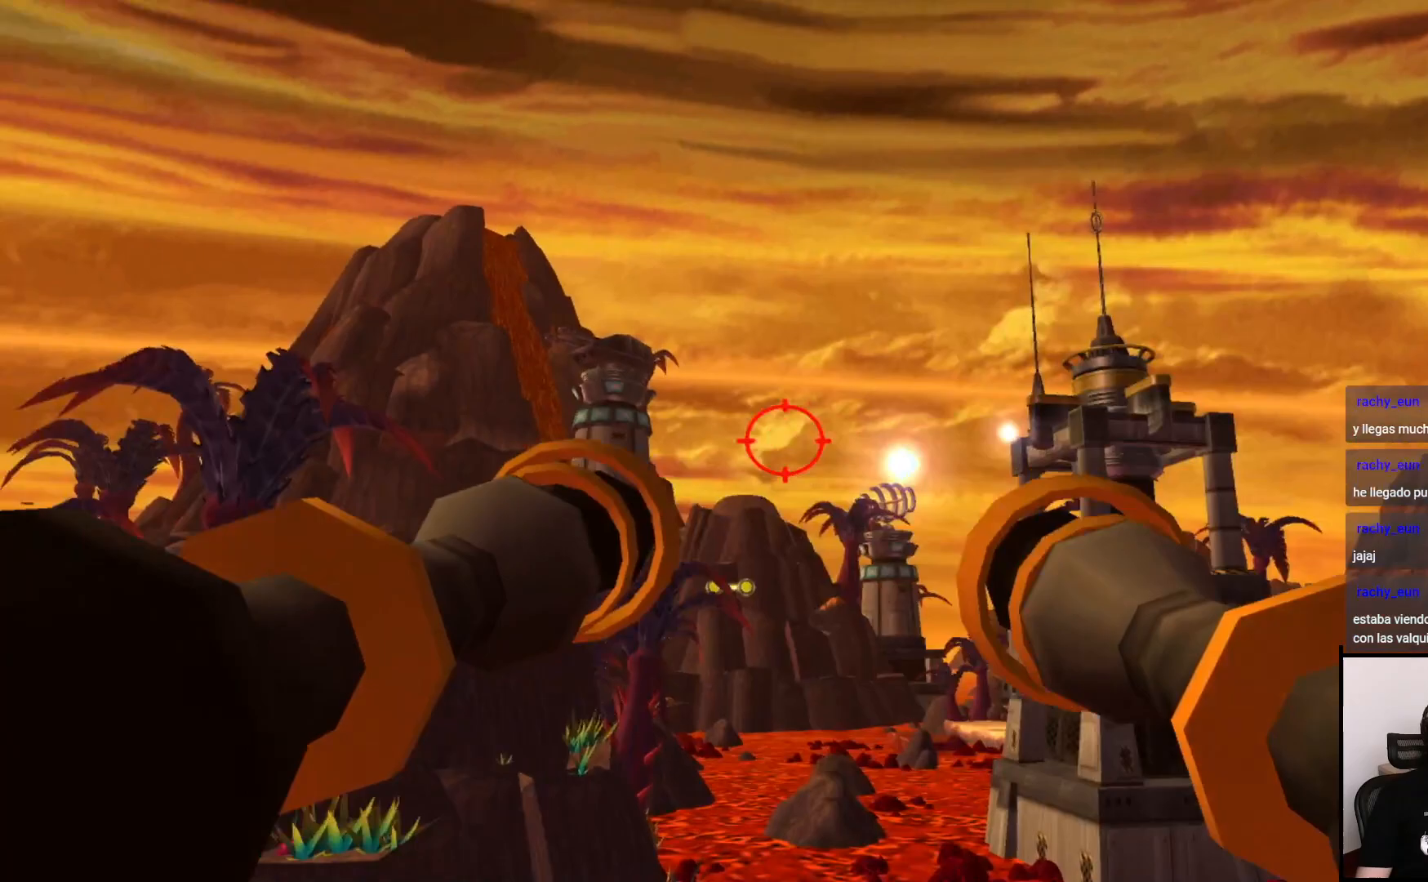
{"buttons": ["CIRCLE"], "left_stick": "up-right", "right_stick": "center", "events": [[100, "left_stick", "up"], [217, "left_stick", "center"], [383, "left_stick", "up-right"]]}
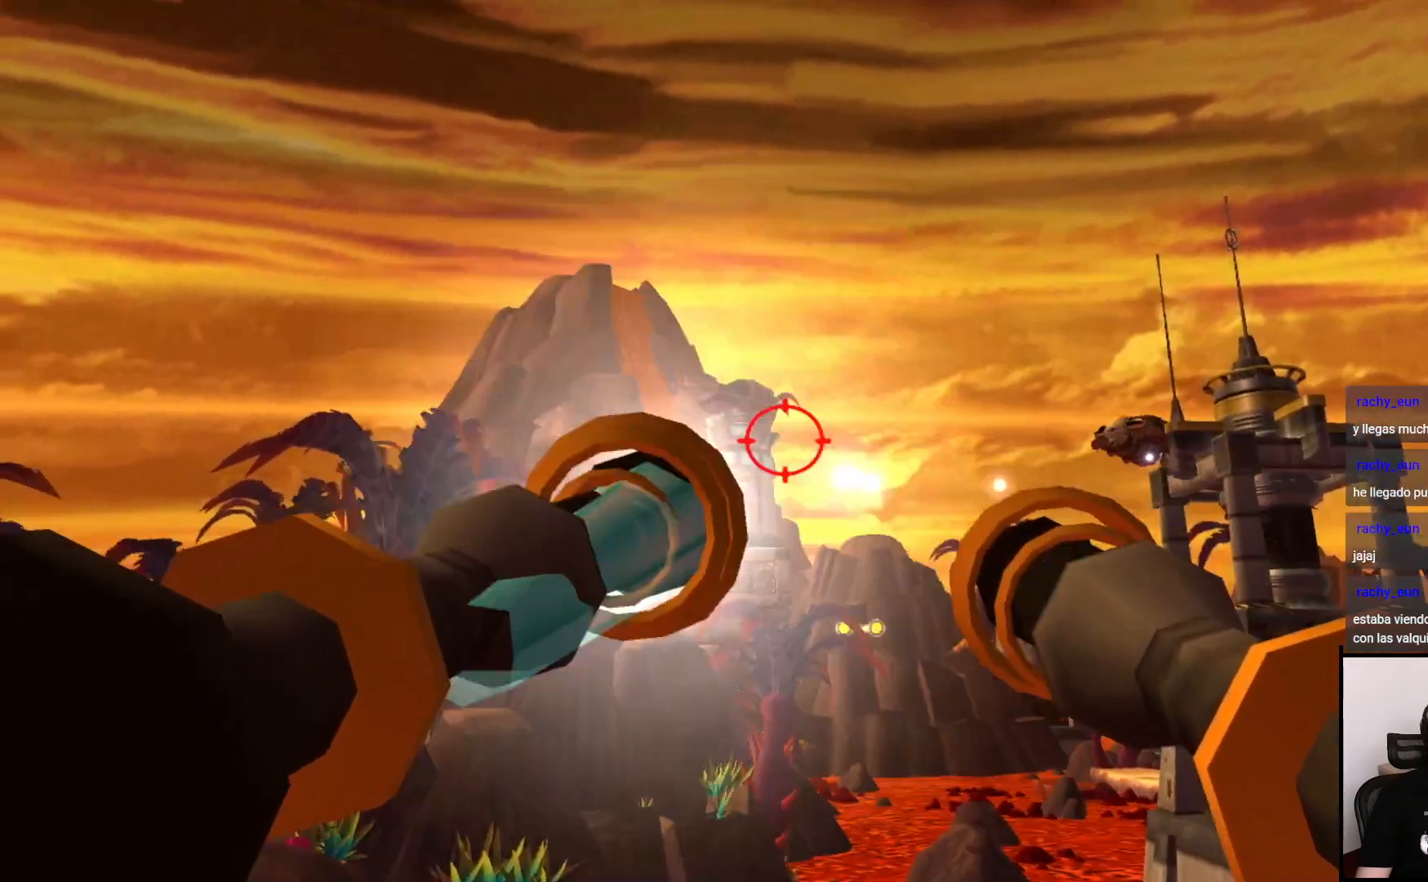
{"buttons": ["CIRCLE"], "left_stick": "up", "right_stick": "center", "events": [[167, "left_stick", "center"], [350, "left_stick", "up"]]}
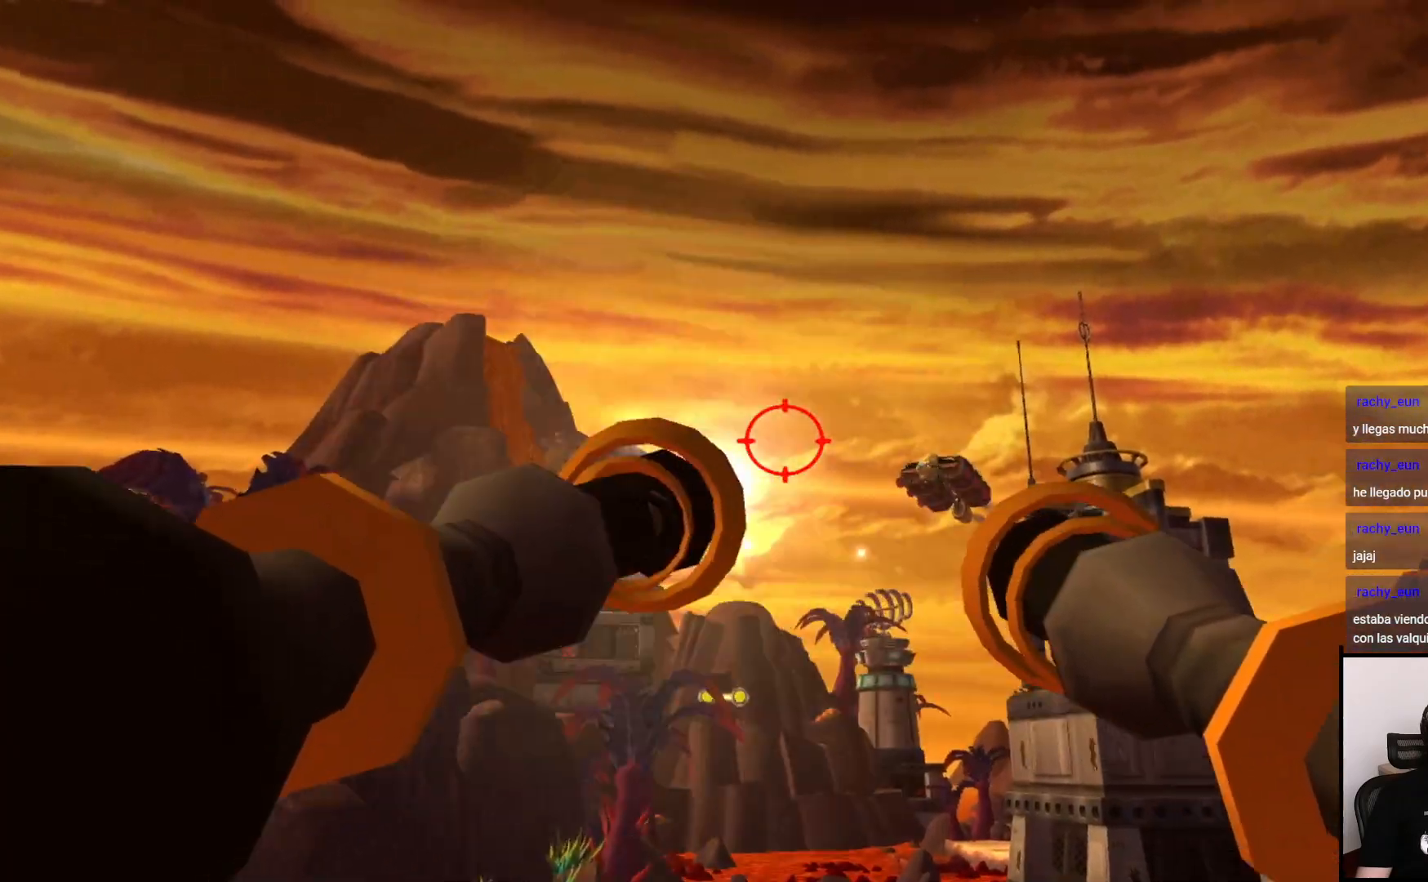
{"buttons": ["CIRCLE"], "left_stick": "up", "right_stick": "center", "events": [[117, "left_stick", "center"], [233, "left_stick", "right"], [317, "left_stick", "up"]]}
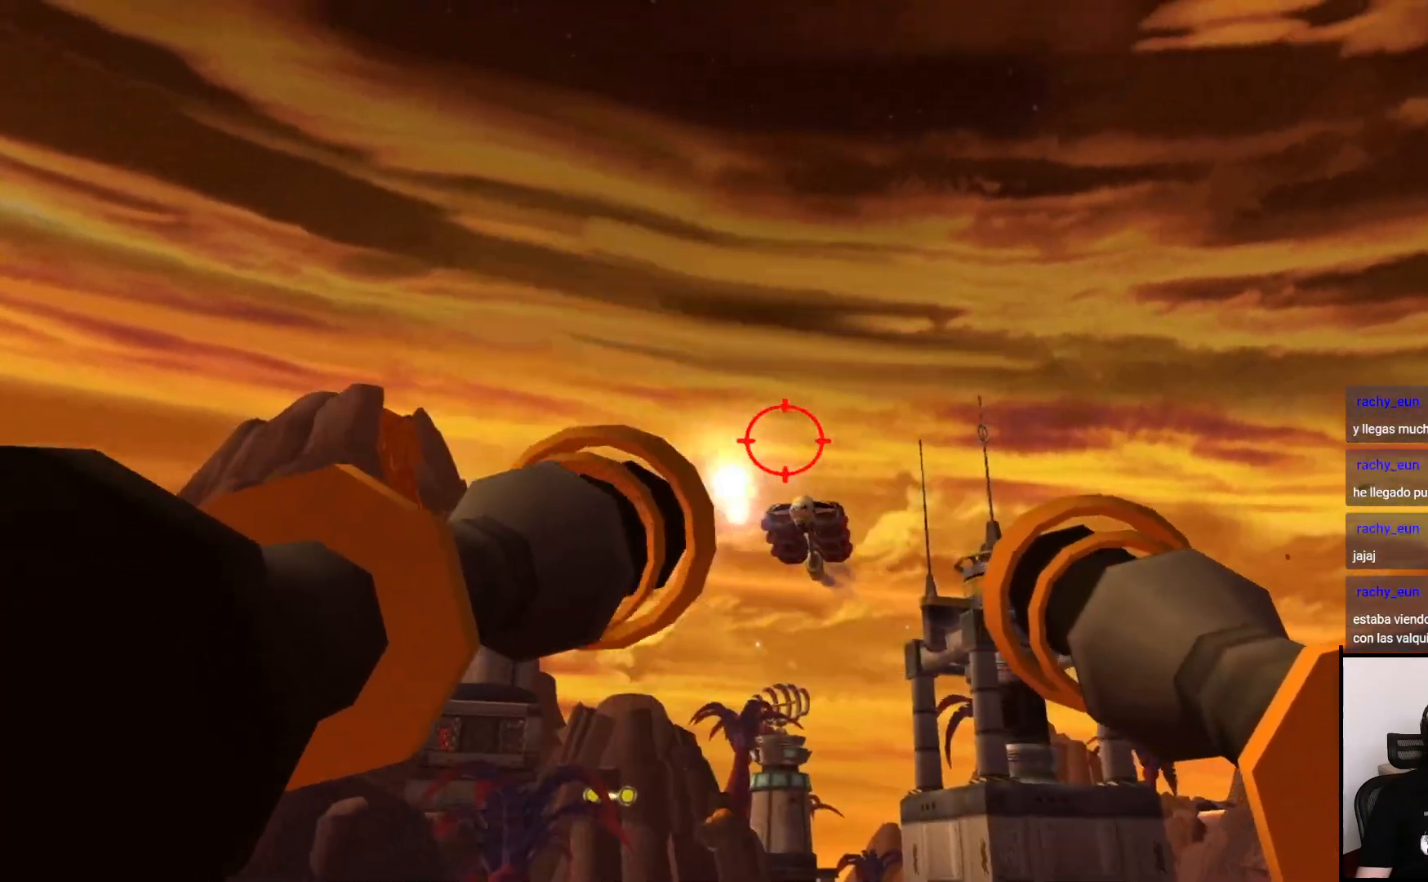
{"buttons": ["CIRCLE"], "left_stick": "up-right", "right_stick": "center", "events": [[50, "left_stick", "up-left"], [150, "left_stick", "center"], [367, "left_stick", "right"], [417, "left_stick", "up-right"]]}
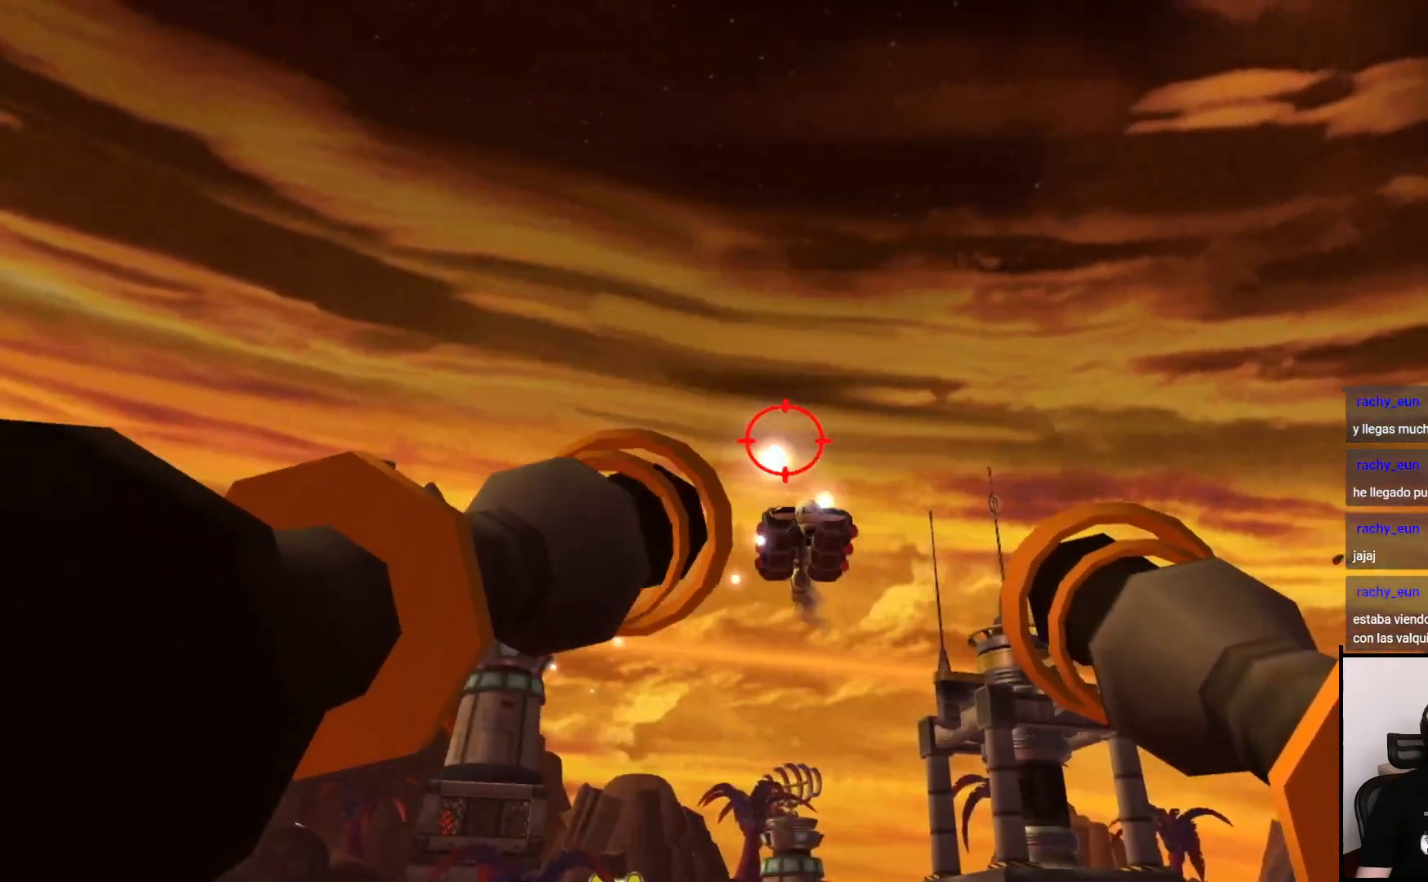
{"buttons": [], "left_stick": "down", "right_stick": "center", "events": [[50, "left_stick", "center"], [217, "CIRCLE", "up"], [217, "left_stick", "down"]]}
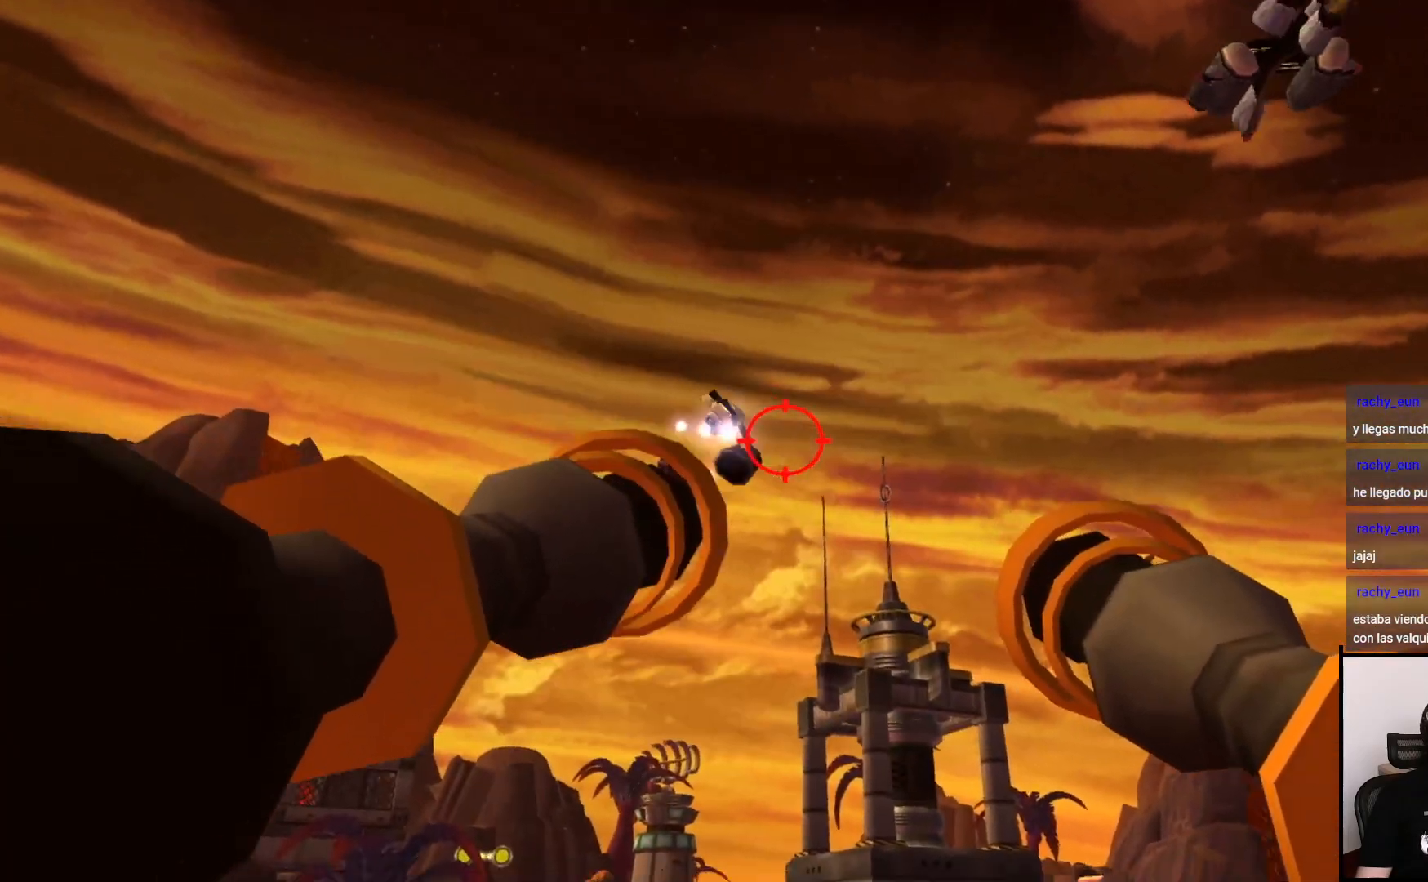
{"buttons": ["CIRCLE"], "left_stick": "up", "right_stick": "center", "events": [[67, "left_stick", "right"], [100, "CIRCLE", "down"], [167, "left_stick", "up"]]}
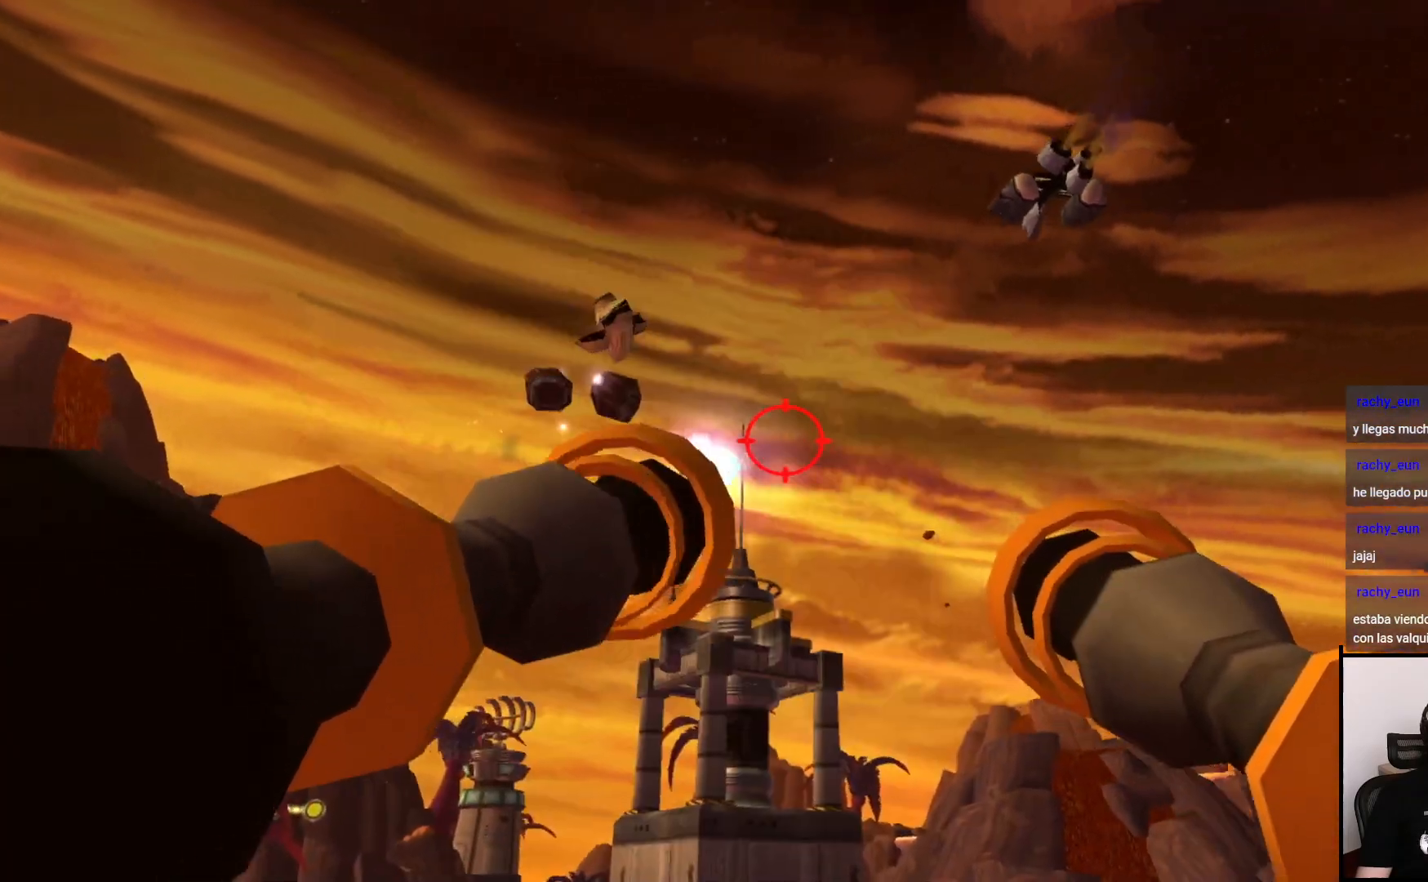
{"buttons": ["CIRCLE"], "left_stick": "center", "right_stick": "center", "events": [[83, "left_stick", "center"], [383, "left_stick", "left"], [450, "left_stick", "center"]]}
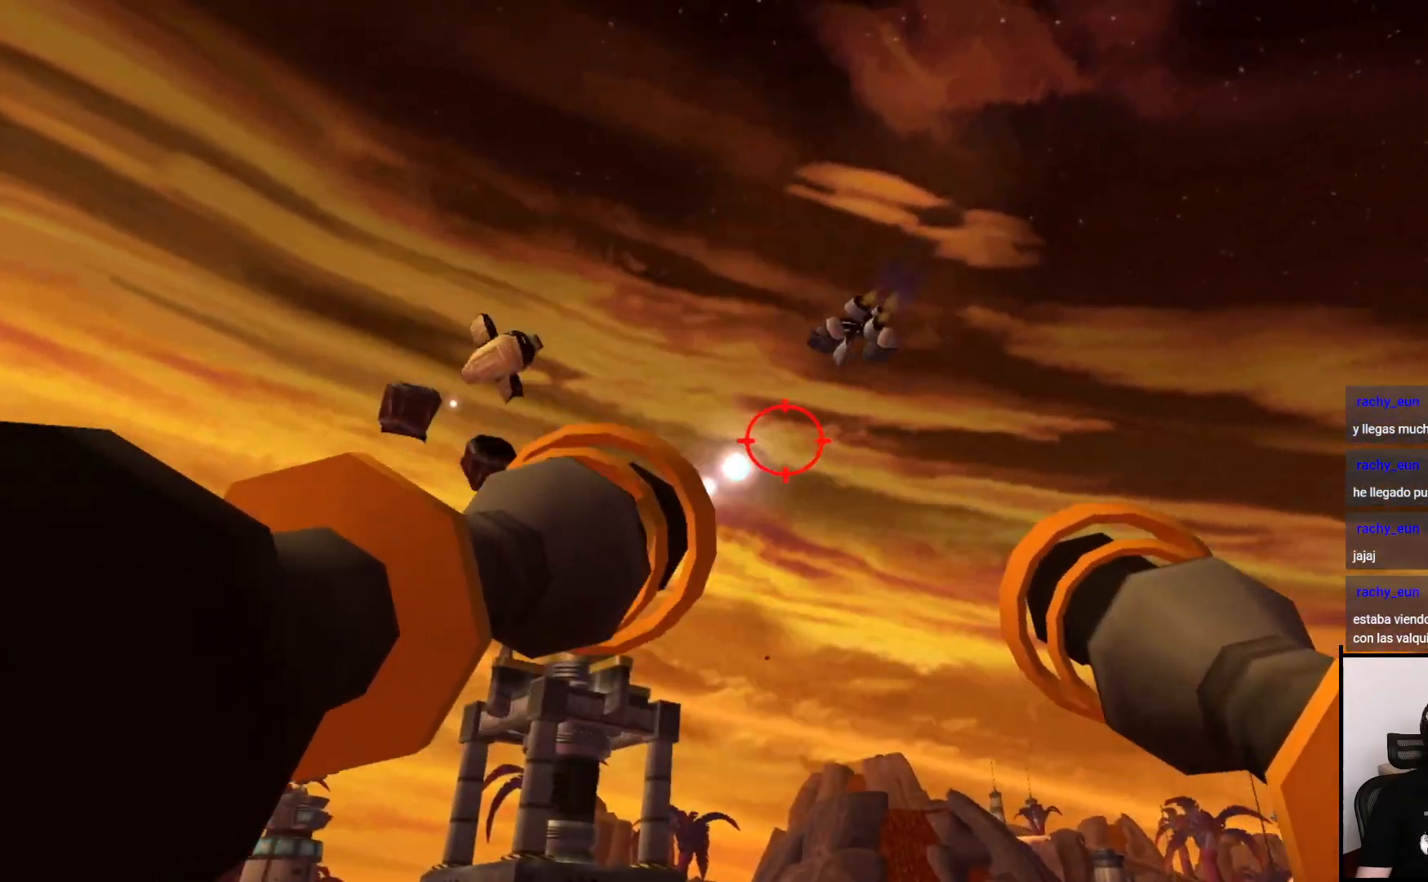
{"buttons": ["CIRCLE"], "left_stick": "center", "right_stick": "center", "events": [[367, "left_stick", "left"], [483, "left_stick", "center"]]}
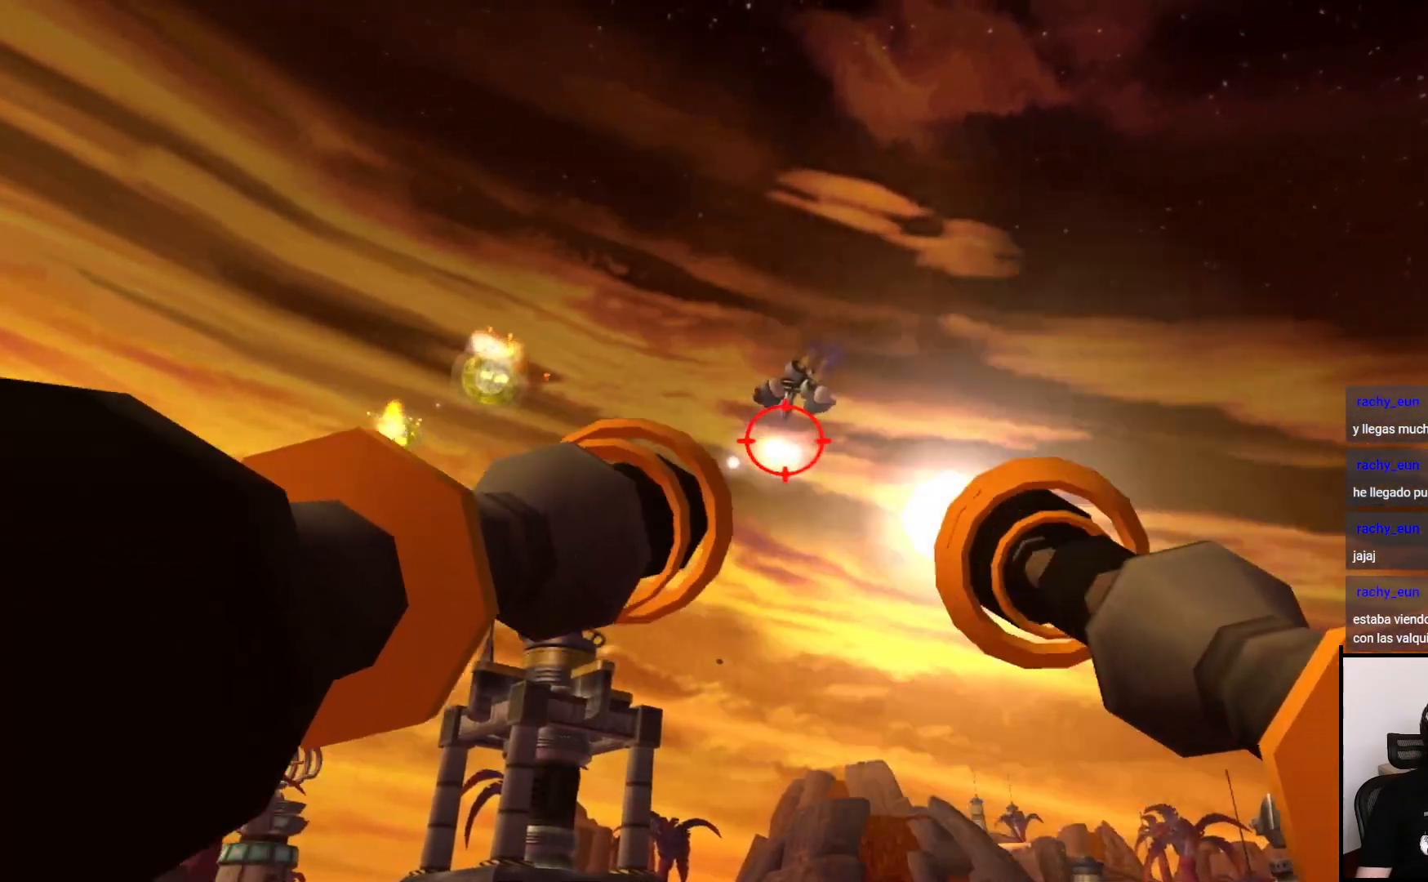
{"buttons": ["CIRCLE"], "left_stick": "center", "right_stick": "center", "events": []}